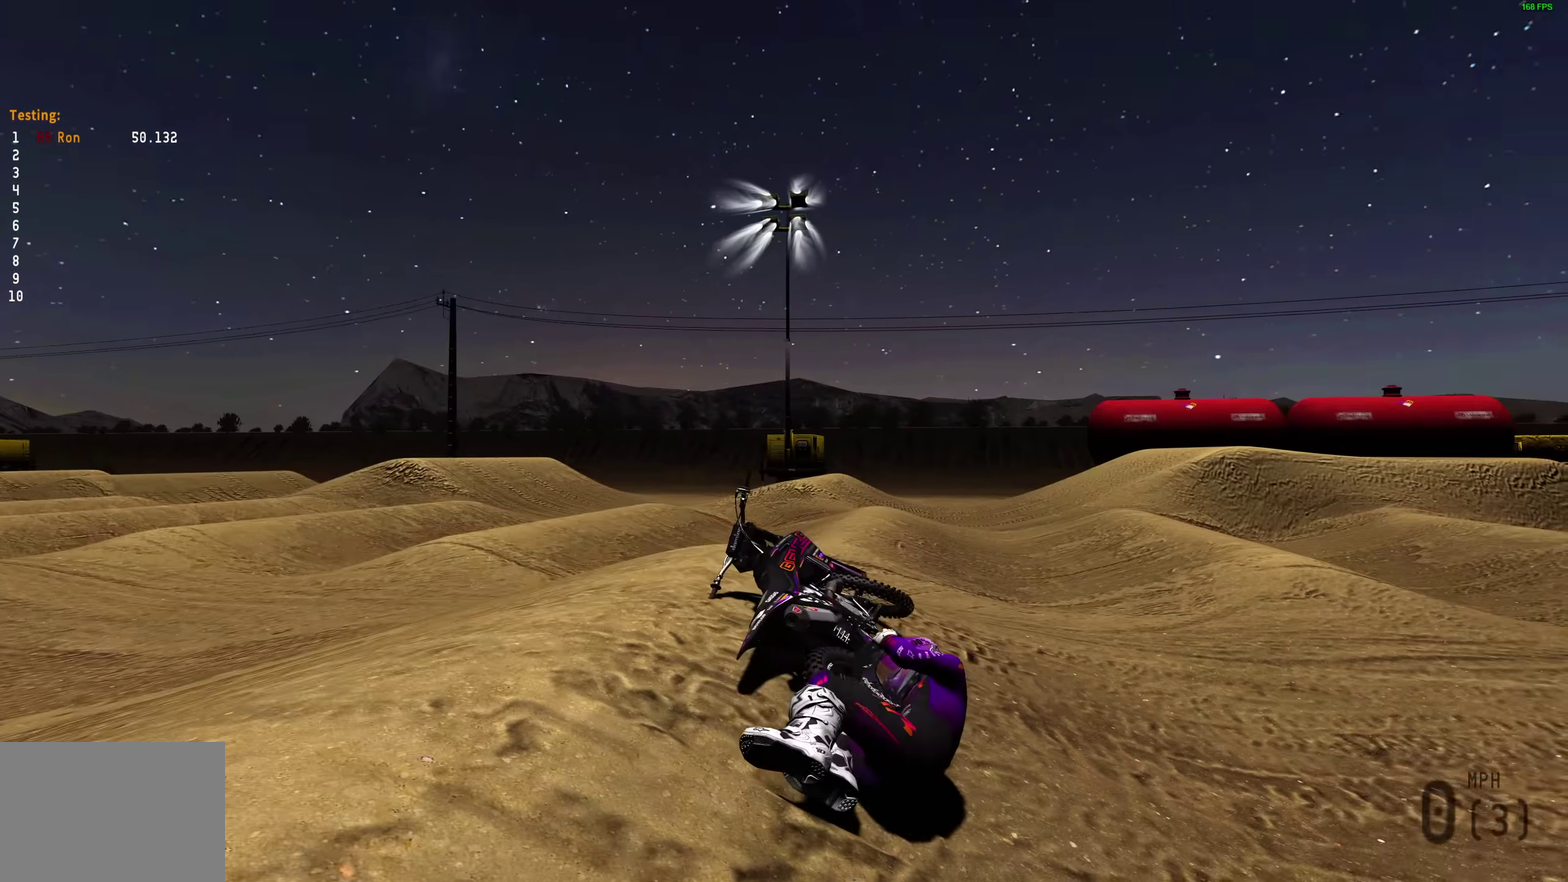
Gameplay with a controller (PlayStation layout); each line is a JSON object with the inputs held at the frame after it (dt_ms = milliseconds from this image to that frame). "events" lists button and stick changes between this image and that frame as [ms after this image, input, new state], when the widget could be followed in between. Not read: R1.
{"dt_ms": 700, "buttons": ["R2"], "left_stick": "center", "right_stick": "center", "events": [[50, "R2", "down"], [50, "left_stick", "up-right"], [83, "right_stick", "down"], [417, "left_stick", "center"], [517, "right_stick", "center"]]}
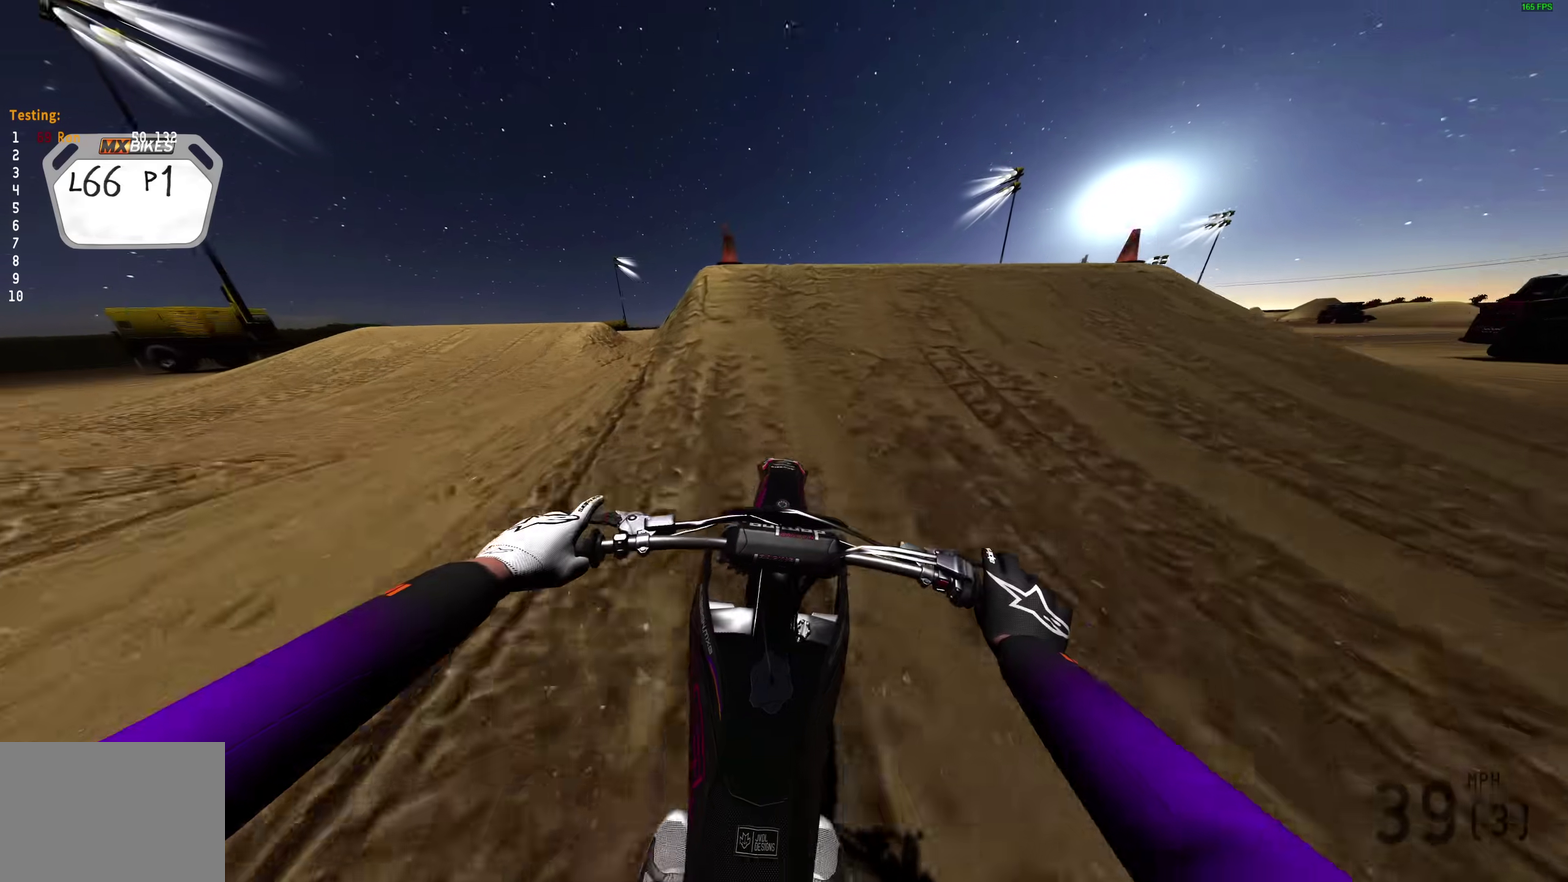
{"dt_ms": 300, "buttons": ["R2"], "left_stick": "left", "right_stick": "up"}
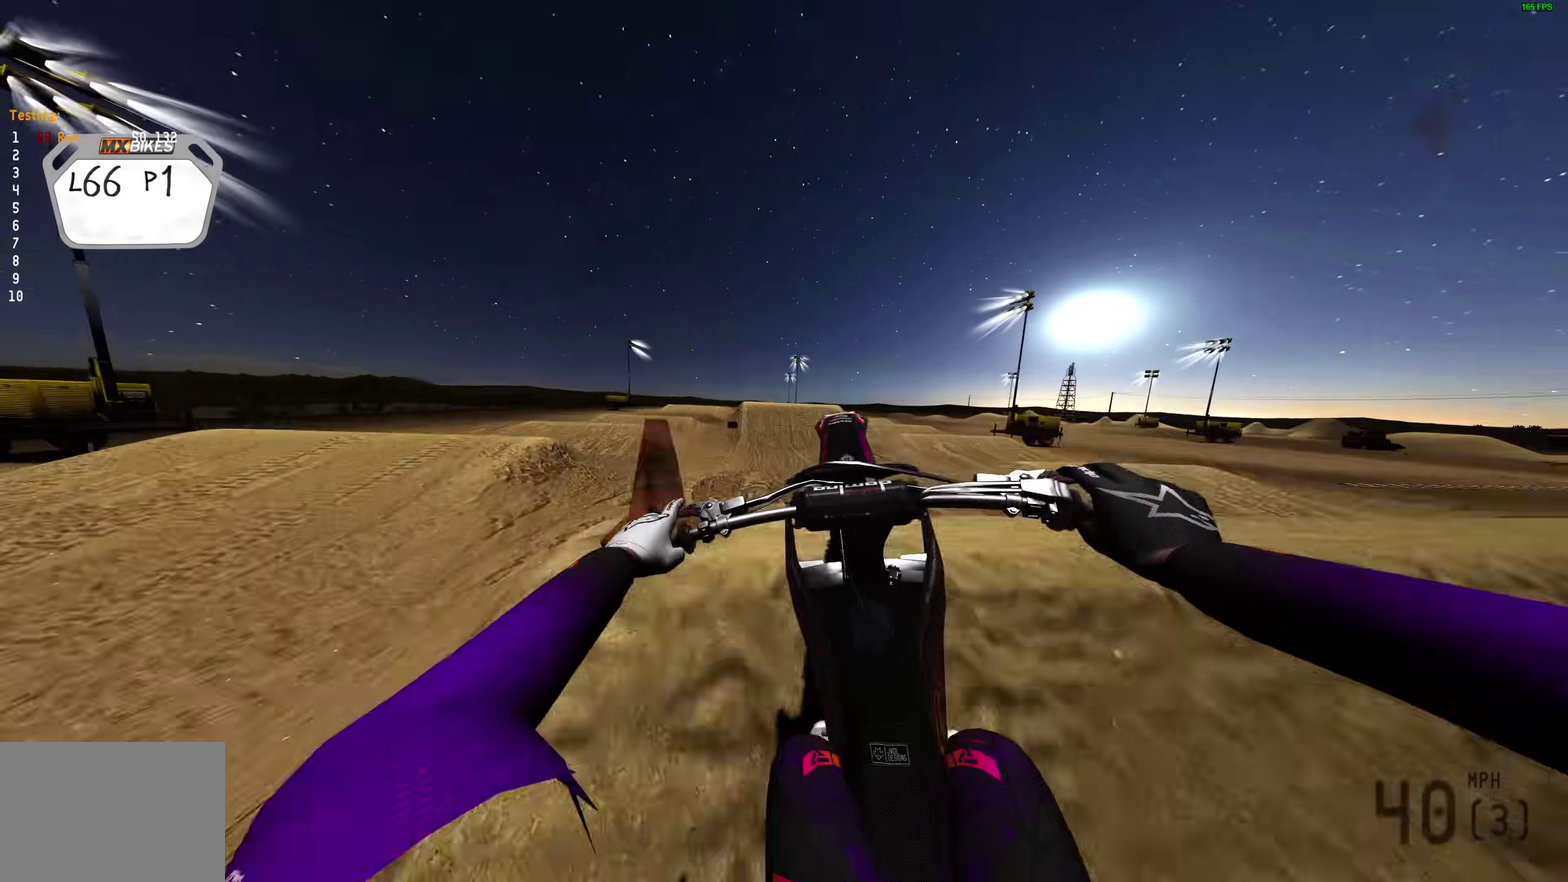
{"dt_ms": 700, "buttons": ["DPAD_LEFT"], "left_stick": "center", "right_stick": "up-right"}
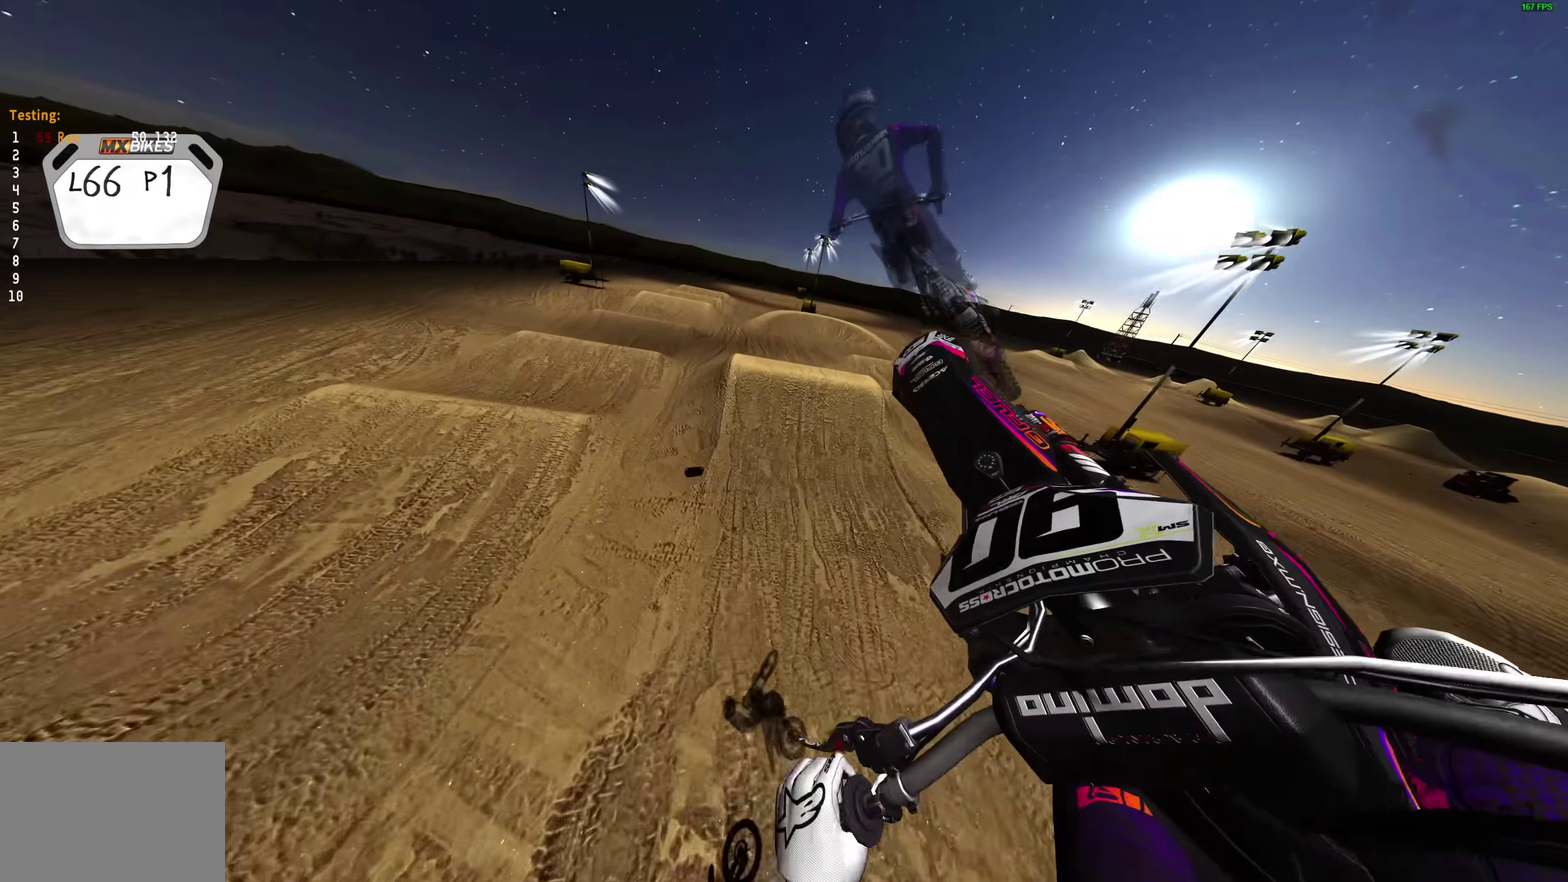
{"dt_ms": 300, "buttons": [], "left_stick": "center", "right_stick": "up-right", "events": [[133, "DPAD_LEFT", "up"]]}
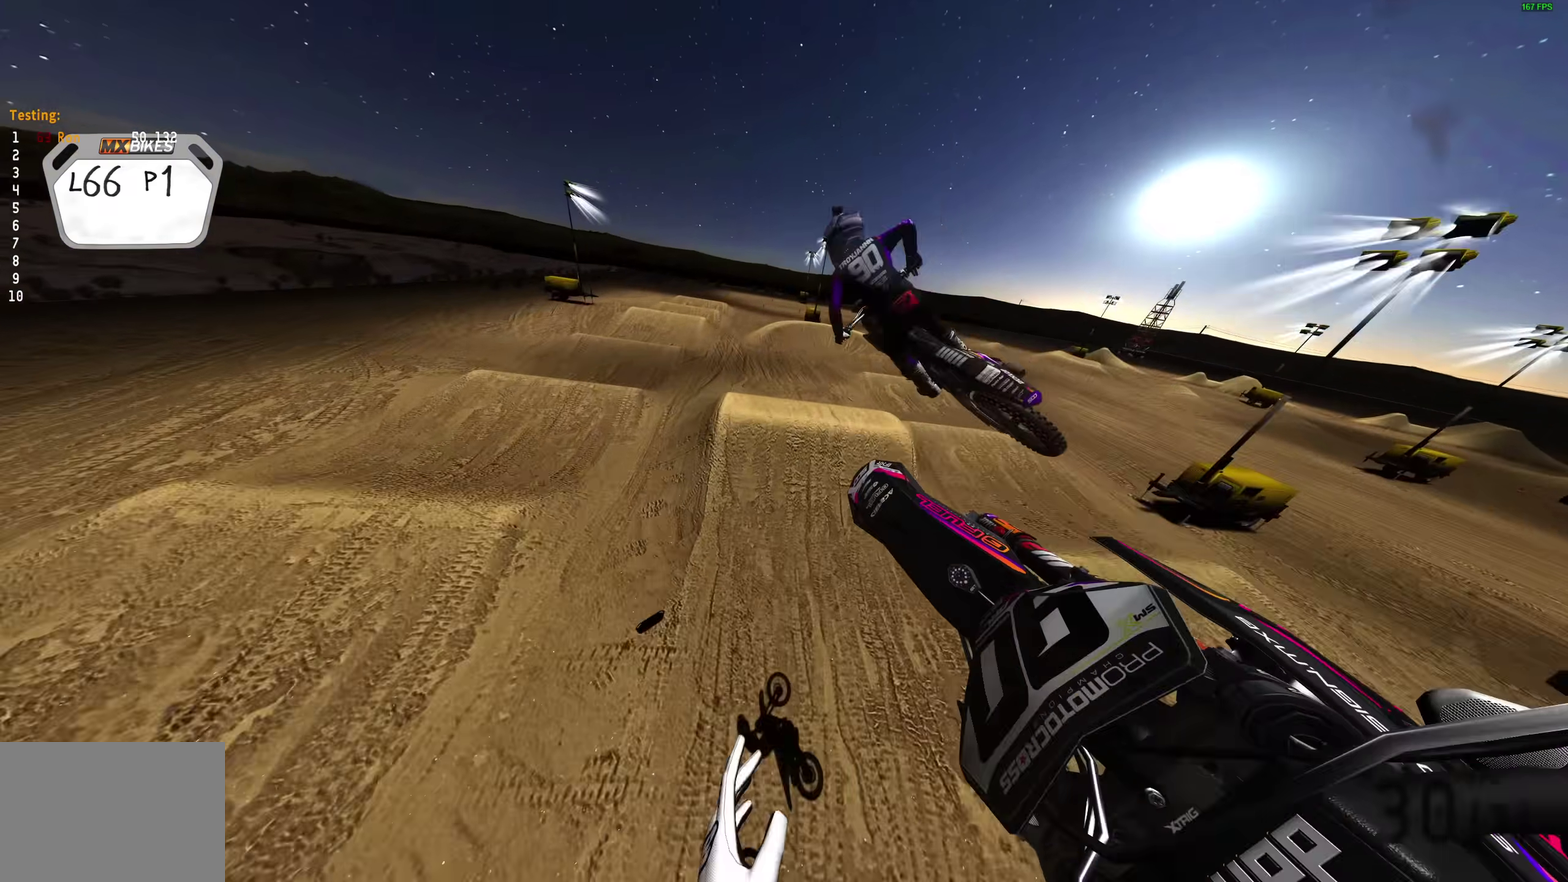
{"dt_ms": 900, "buttons": ["R2"], "left_stick": "up-left", "right_stick": "up-right", "events": [[700, "left_stick", "up-left"], [900, "R2", "down"]]}
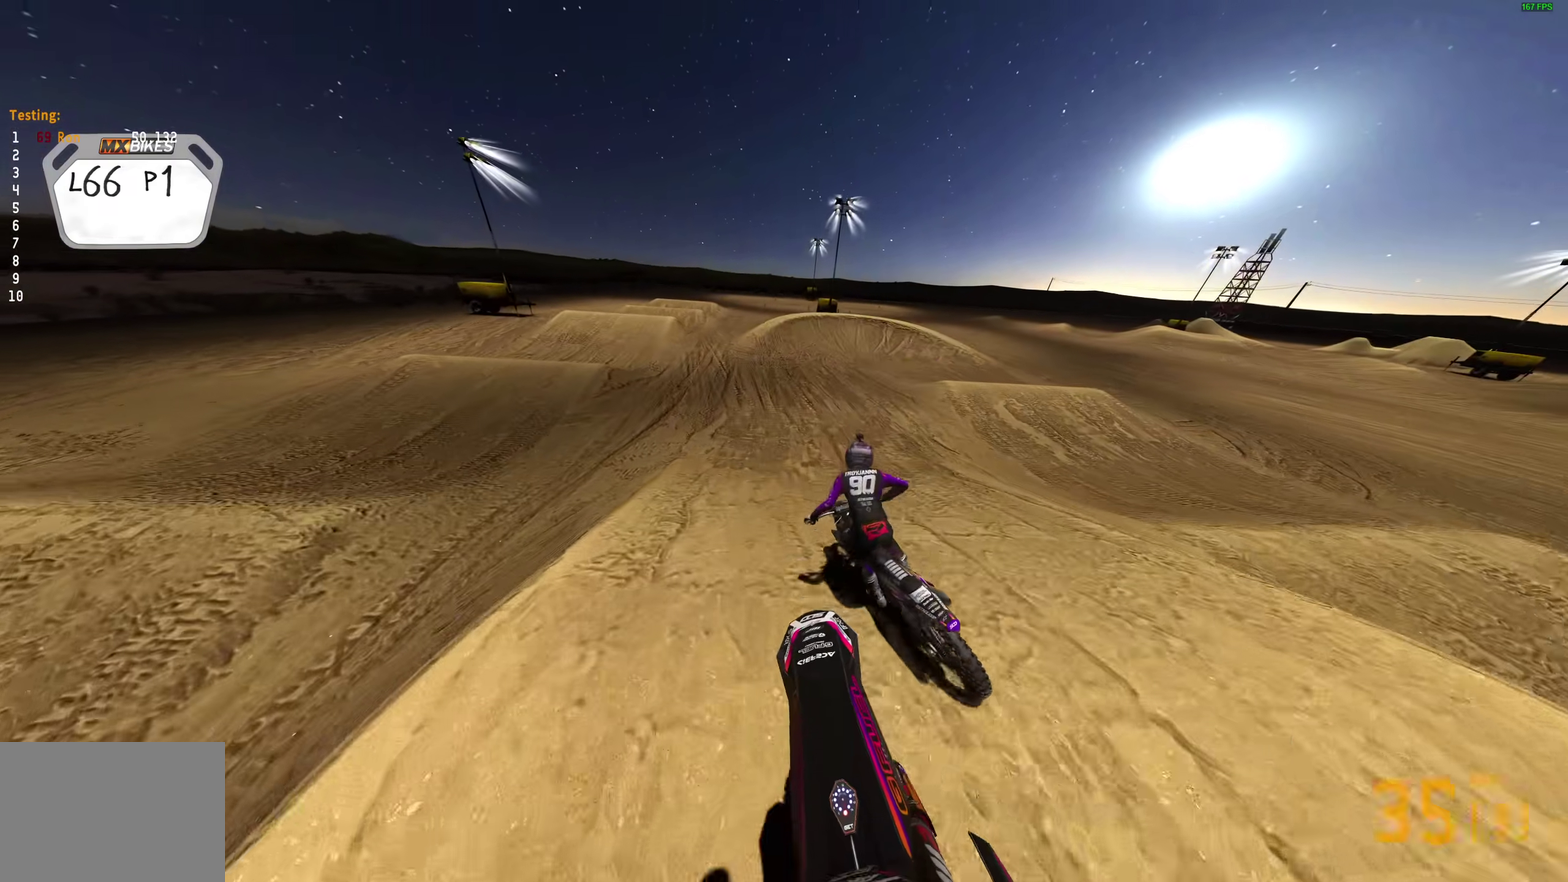
{"dt_ms": 300, "buttons": ["R2"], "left_stick": "center", "right_stick": "right", "events": [[67, "right_stick", "right"], [167, "left_stick", "center"]]}
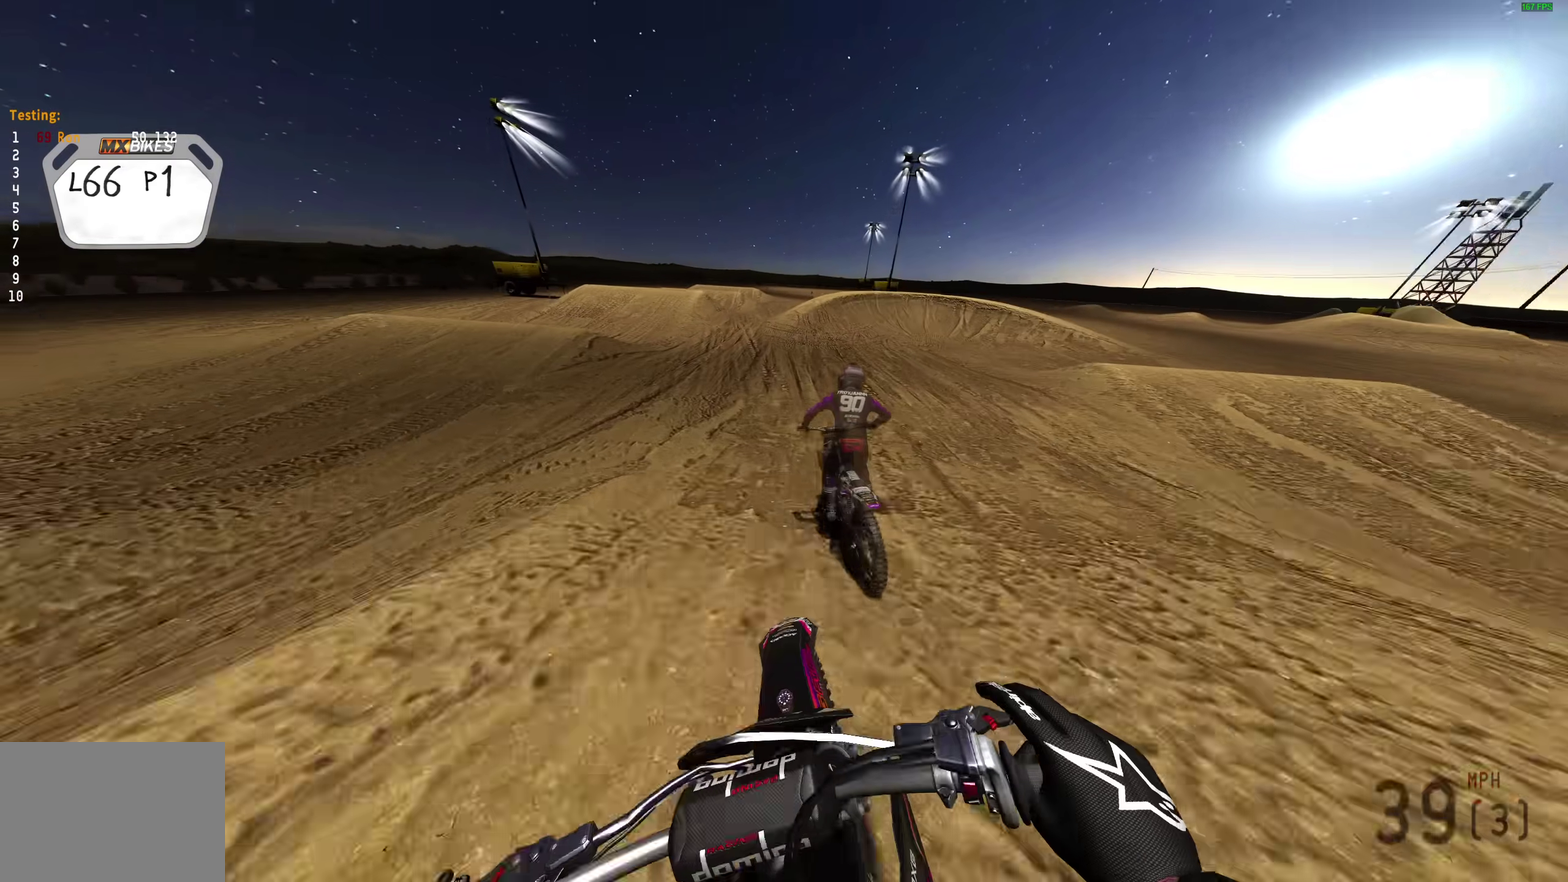
{"dt_ms": 700, "buttons": [], "left_stick": "right", "right_stick": "center", "events": [[133, "right_stick", "up-right"], [200, "left_stick", "right"], [300, "right_stick", "up"], [383, "left_stick", "up-right"], [433, "right_stick", "center"], [533, "left_stick", "right"], [533, "right_stick", "up-left"], [683, "R2", "up"], [700, "right_stick", "center"]]}
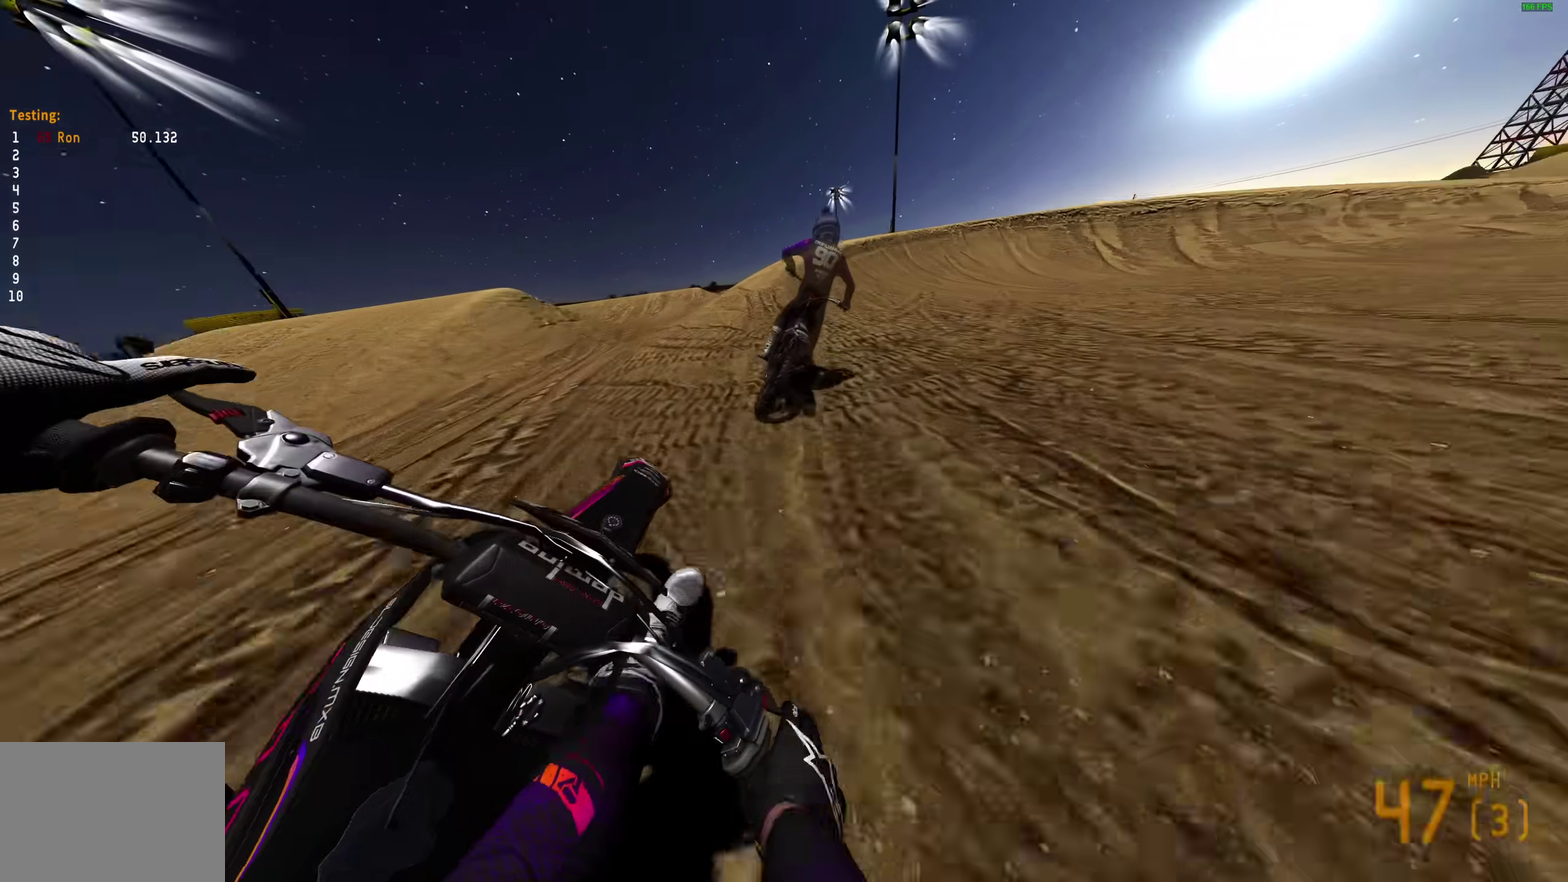
{"dt_ms": 300, "buttons": ["L1"], "left_stick": "right", "right_stick": "down-right", "events": [[133, "right_stick", "down-right"], [233, "L1", "down"]]}
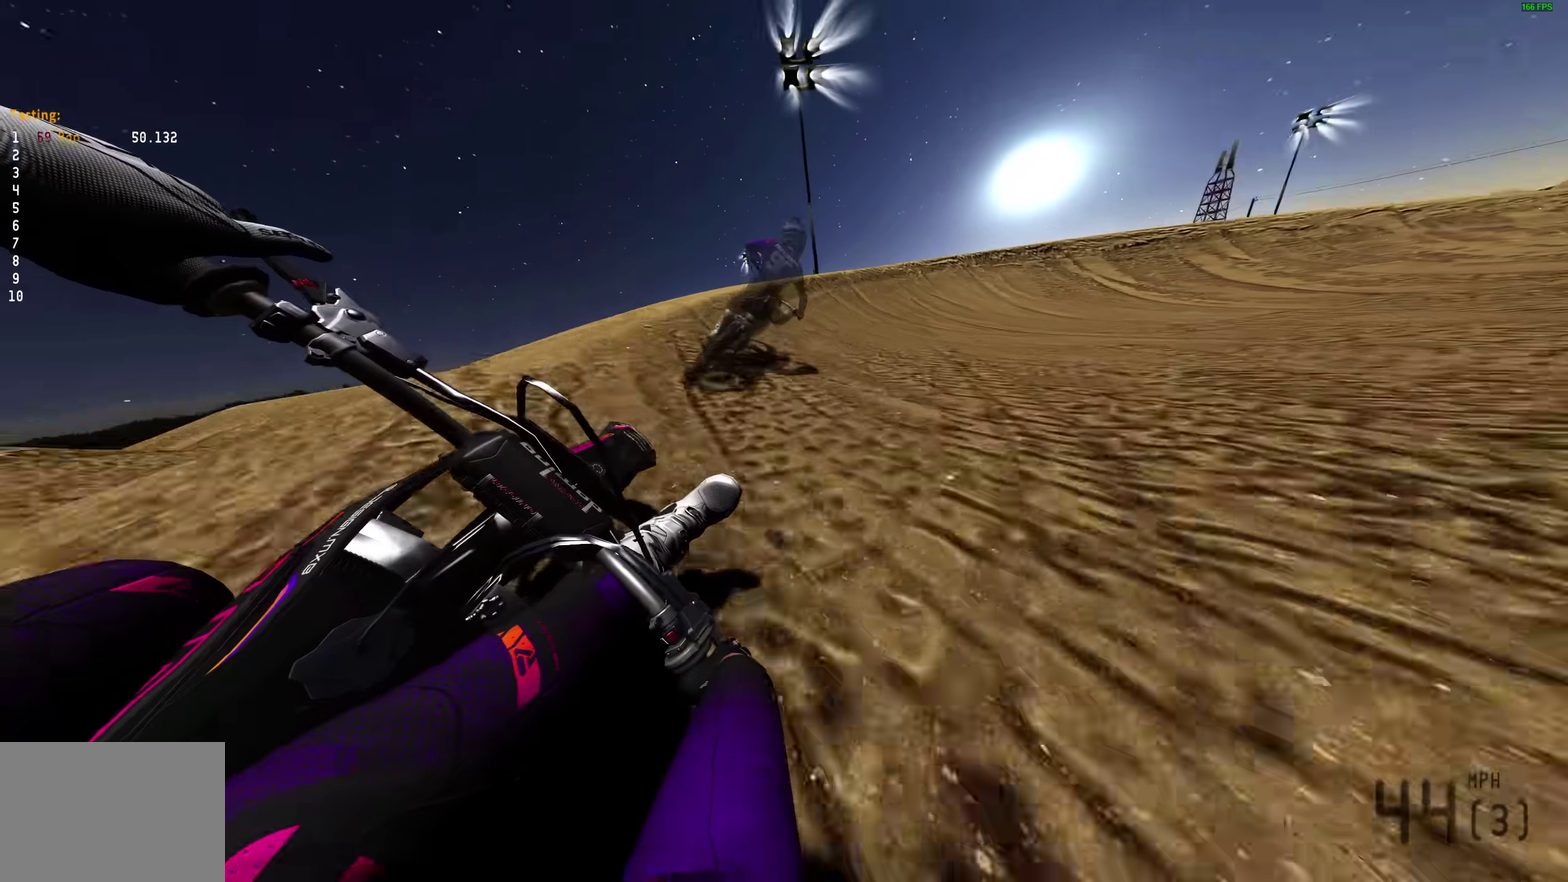
{"dt_ms": 500, "buttons": ["L1"], "left_stick": "right", "right_stick": "down-left", "events": [[167, "right_stick", "down"], [400, "right_stick", "down-left"]]}
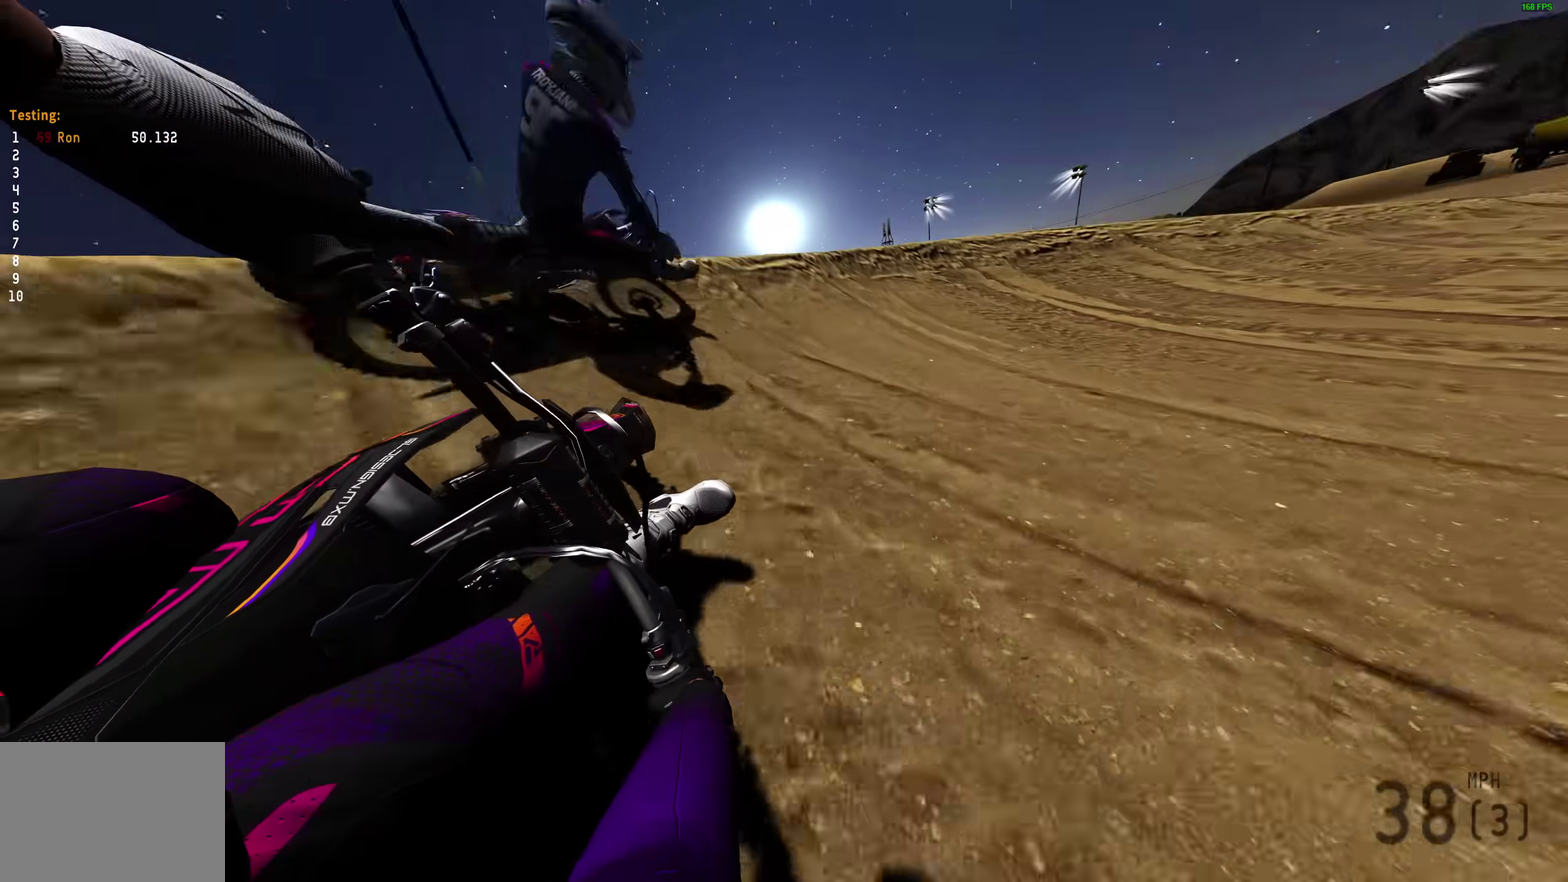
{"dt_ms": 300, "buttons": [], "left_stick": "right", "right_stick": "left", "events": [[117, "right_stick", "left"], [133, "L1", "up"]]}
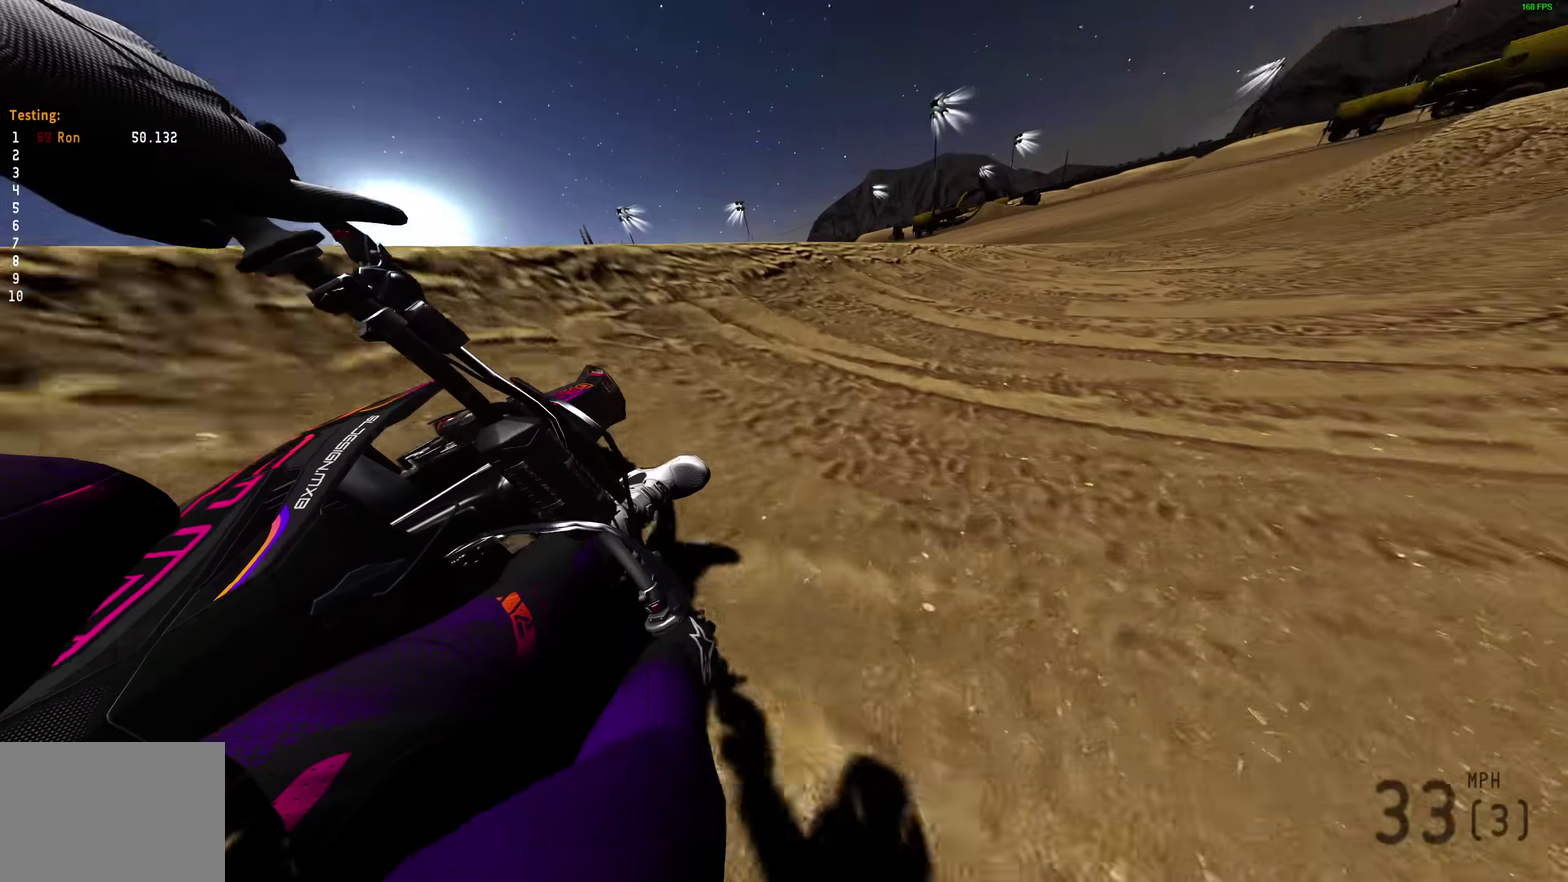
{"dt_ms": 700, "buttons": ["R2"], "left_stick": "up-right", "right_stick": "center", "events": [[83, "R2", "down"], [633, "left_stick", "up-right"], [633, "right_stick", "center"]]}
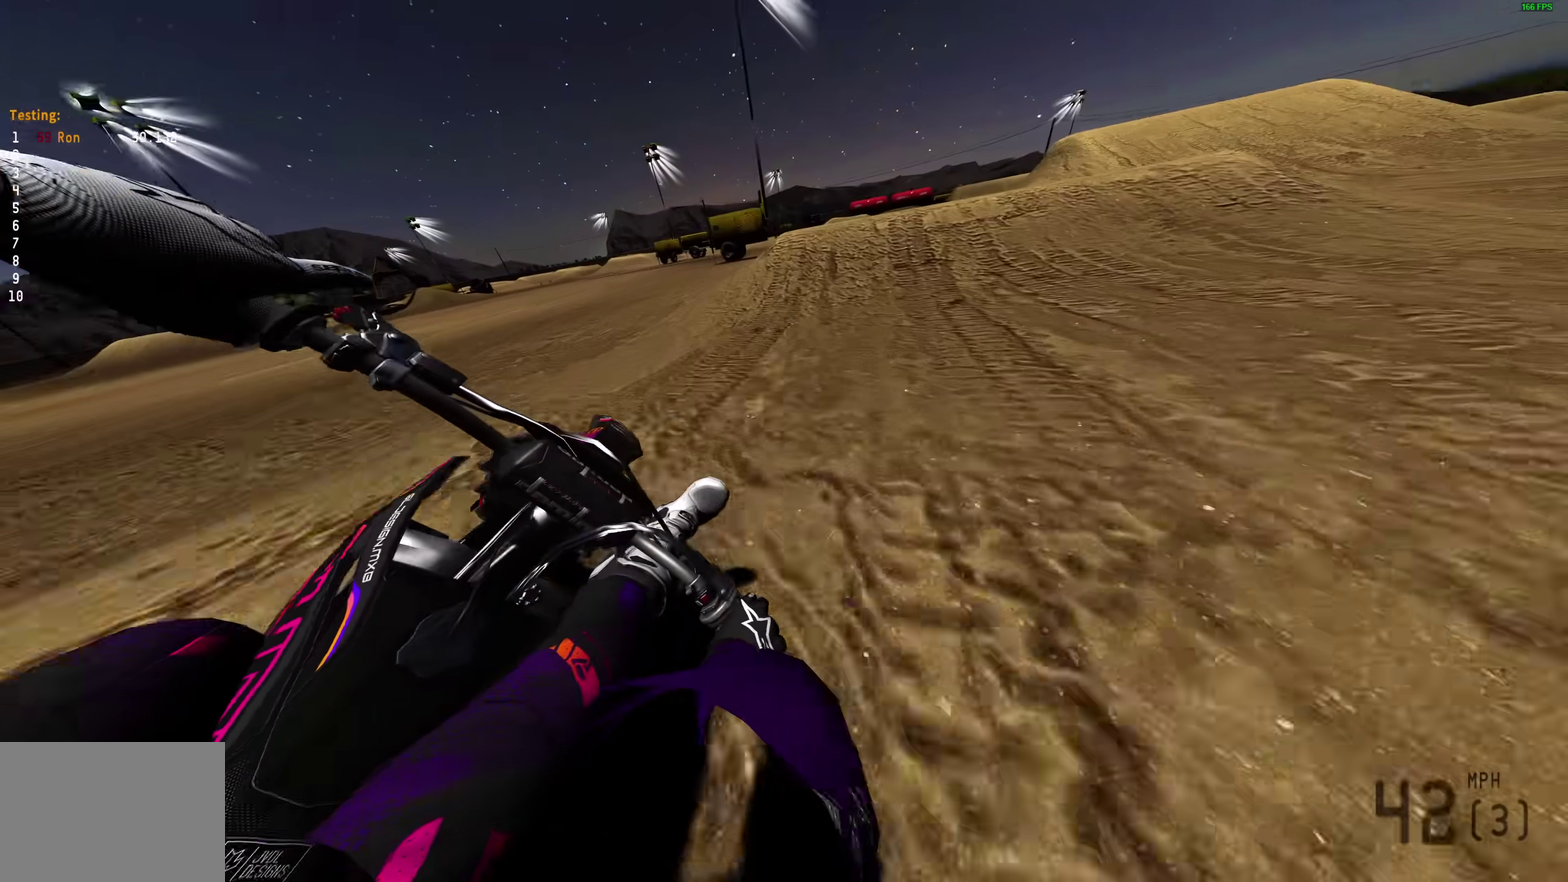
{"dt_ms": 300, "buttons": ["R2"], "left_stick": "up-right", "right_stick": "center", "events": []}
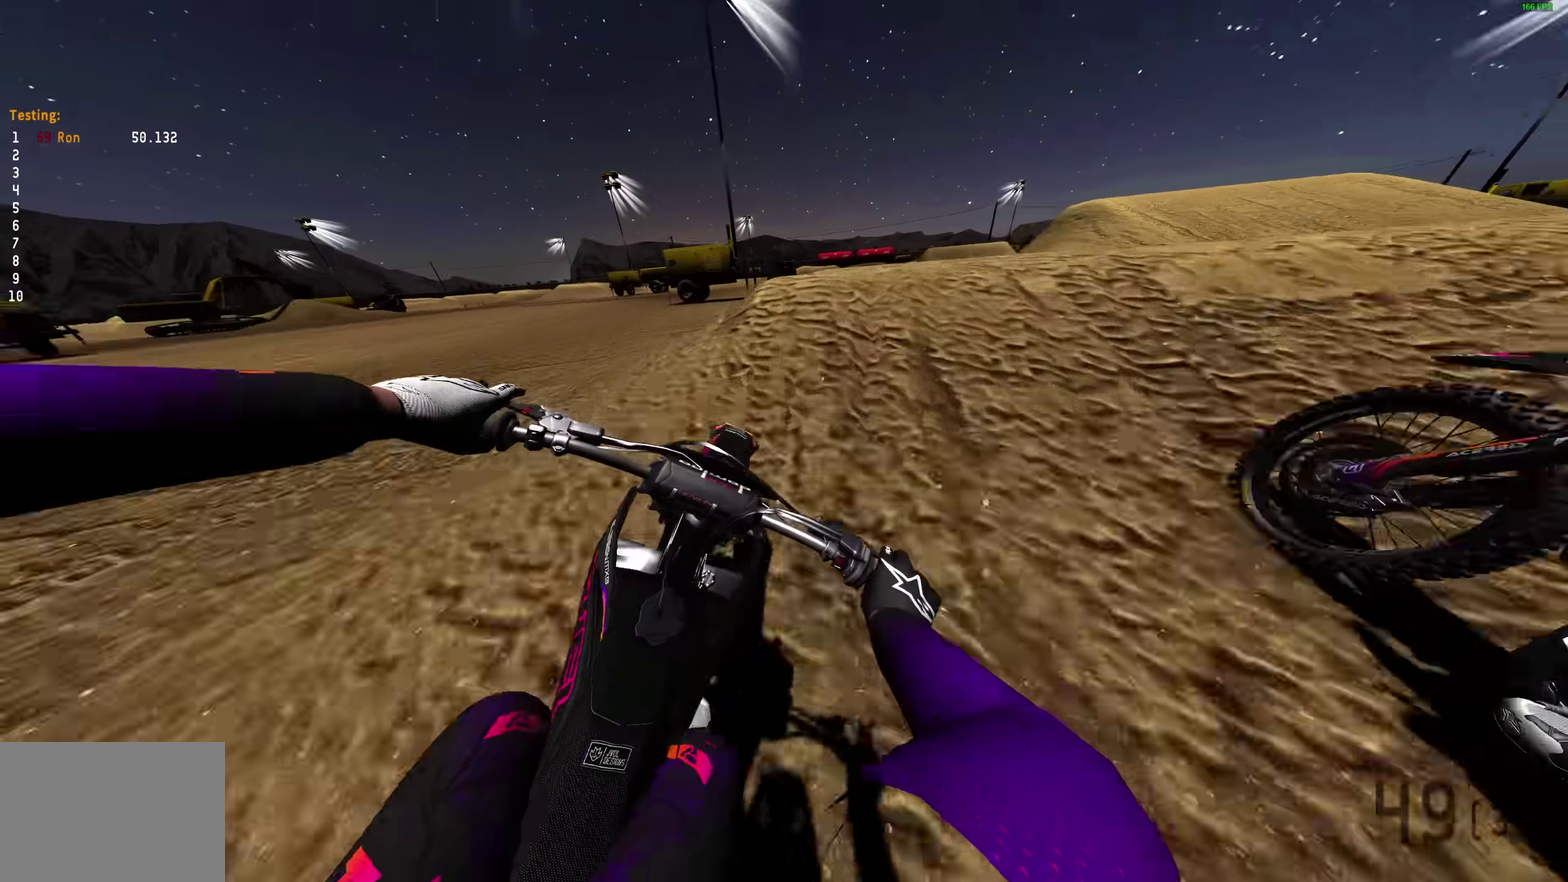
{"dt_ms": 900, "buttons": [], "left_stick": "center", "right_stick": "up", "events": [[17, "left_stick", "center"], [100, "right_stick", "up"], [117, "left_stick", "up-right"], [167, "left_stick", "right"], [250, "R2", "up"], [617, "left_stick", "center"]]}
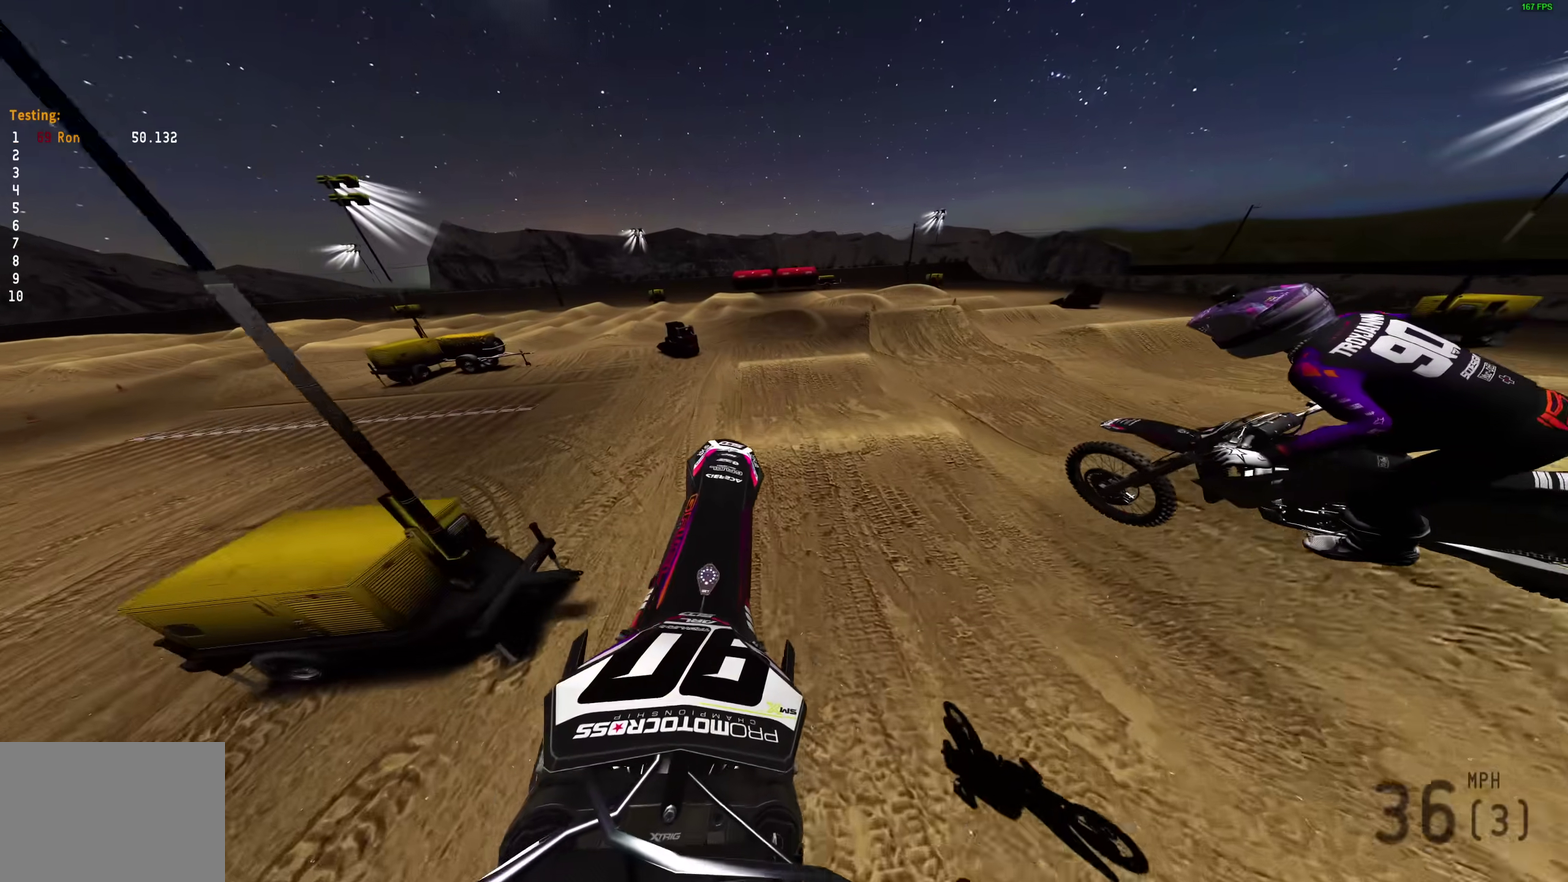
{"dt_ms": 300, "buttons": [], "left_stick": "left", "right_stick": "up", "events": [[167, "left_stick", "left"]]}
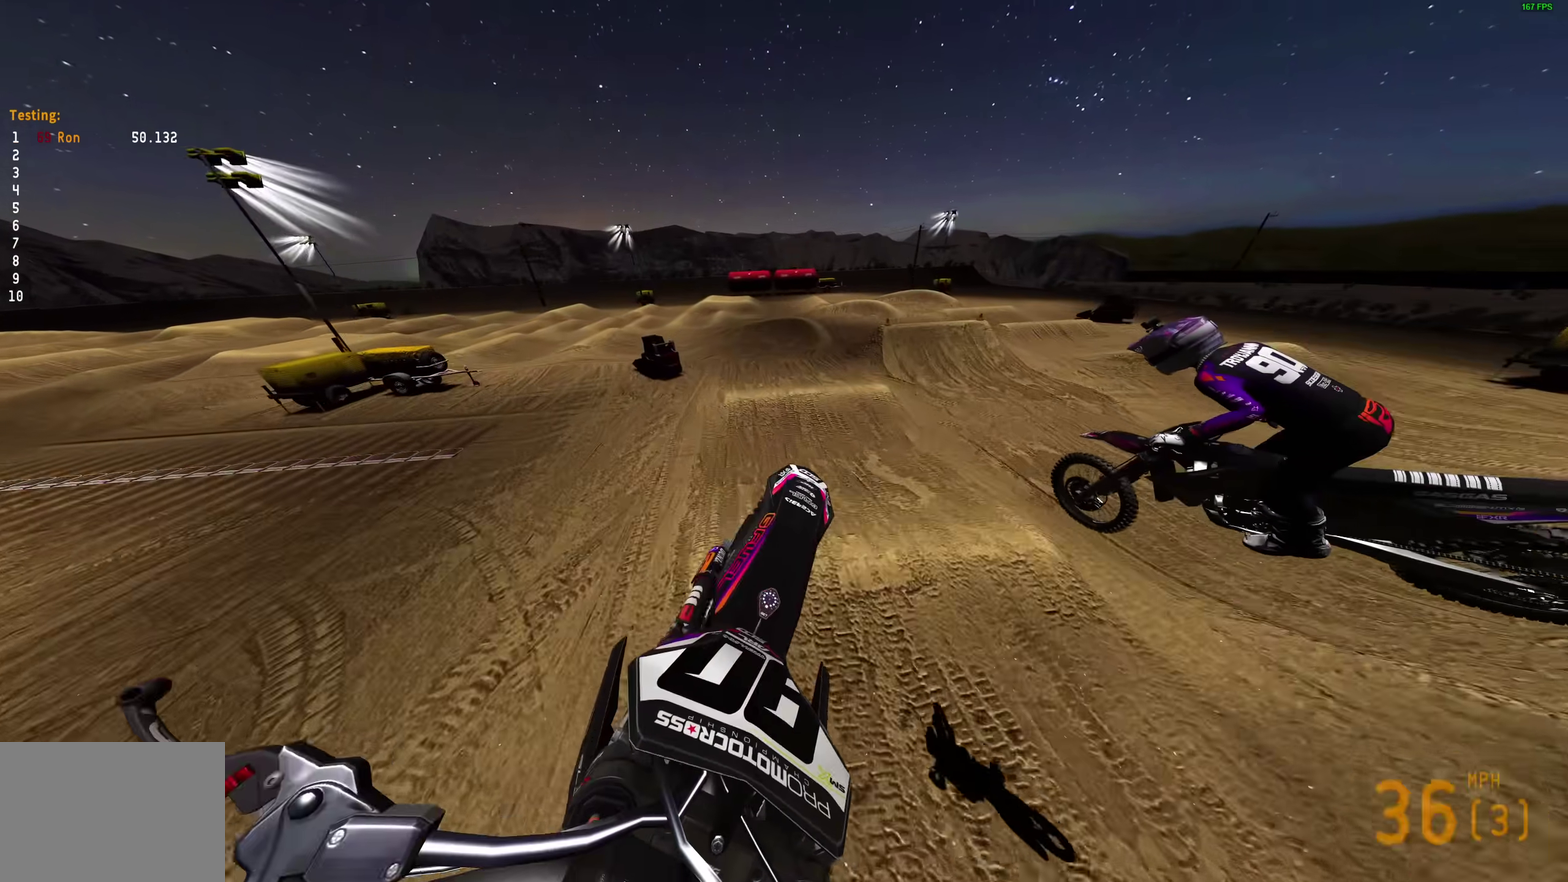
{"dt_ms": 700, "buttons": [], "left_stick": "left", "right_stick": "down", "events": [[117, "right_stick", "up-left"], [333, "right_stick", "center"], [500, "right_stick", "down"]]}
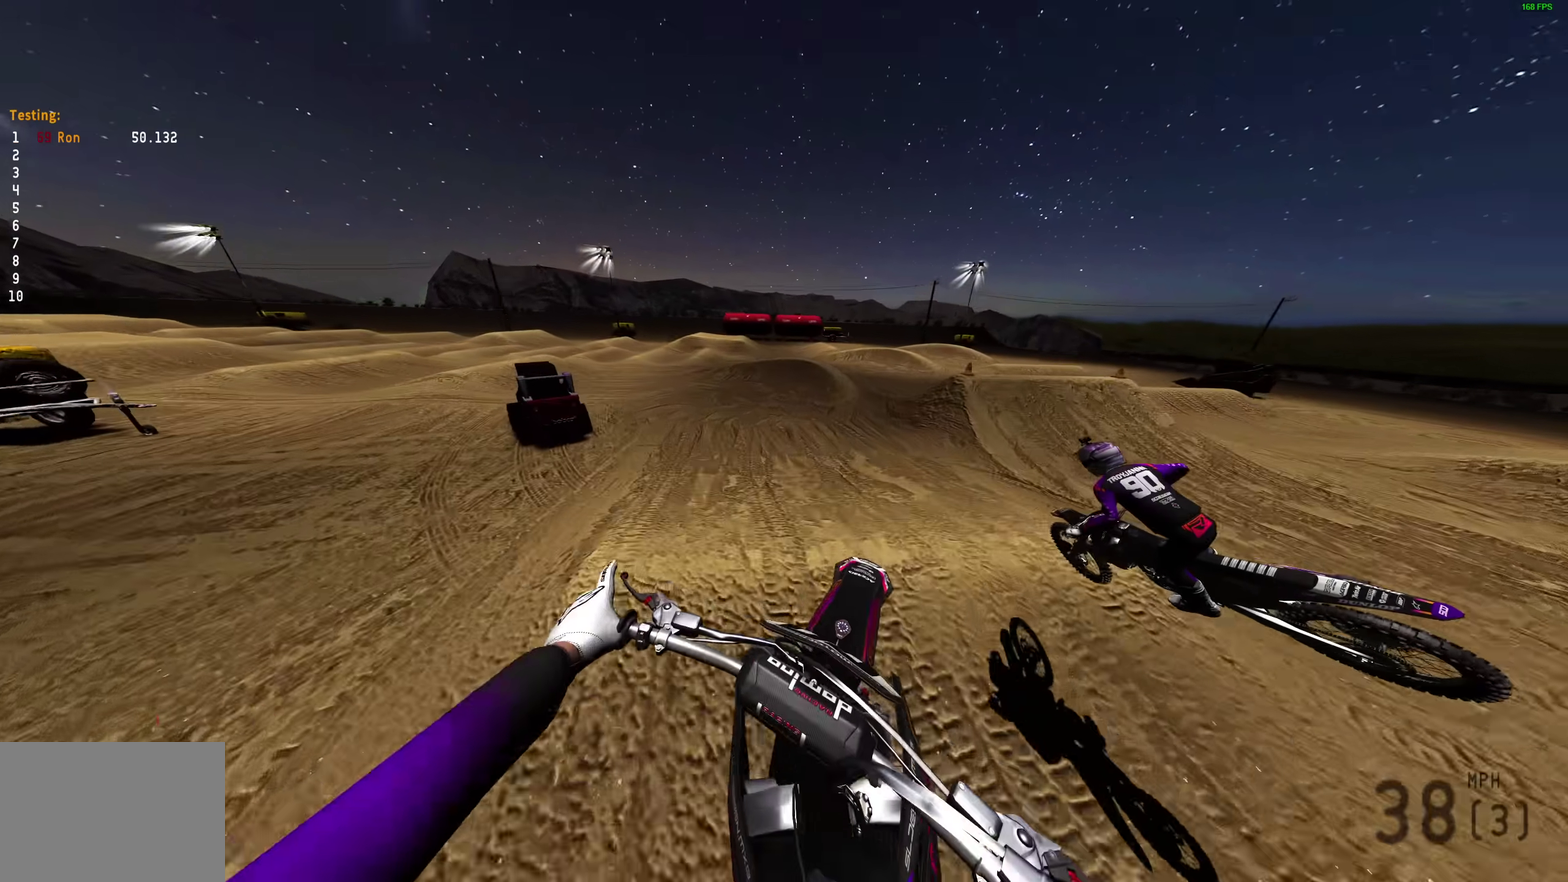
{"dt_ms": 300, "buttons": ["R2"], "left_stick": "up-left", "right_stick": "down-right", "events": [[133, "right_stick", "down-right"], [150, "R2", "down"], [300, "left_stick", "up-left"]]}
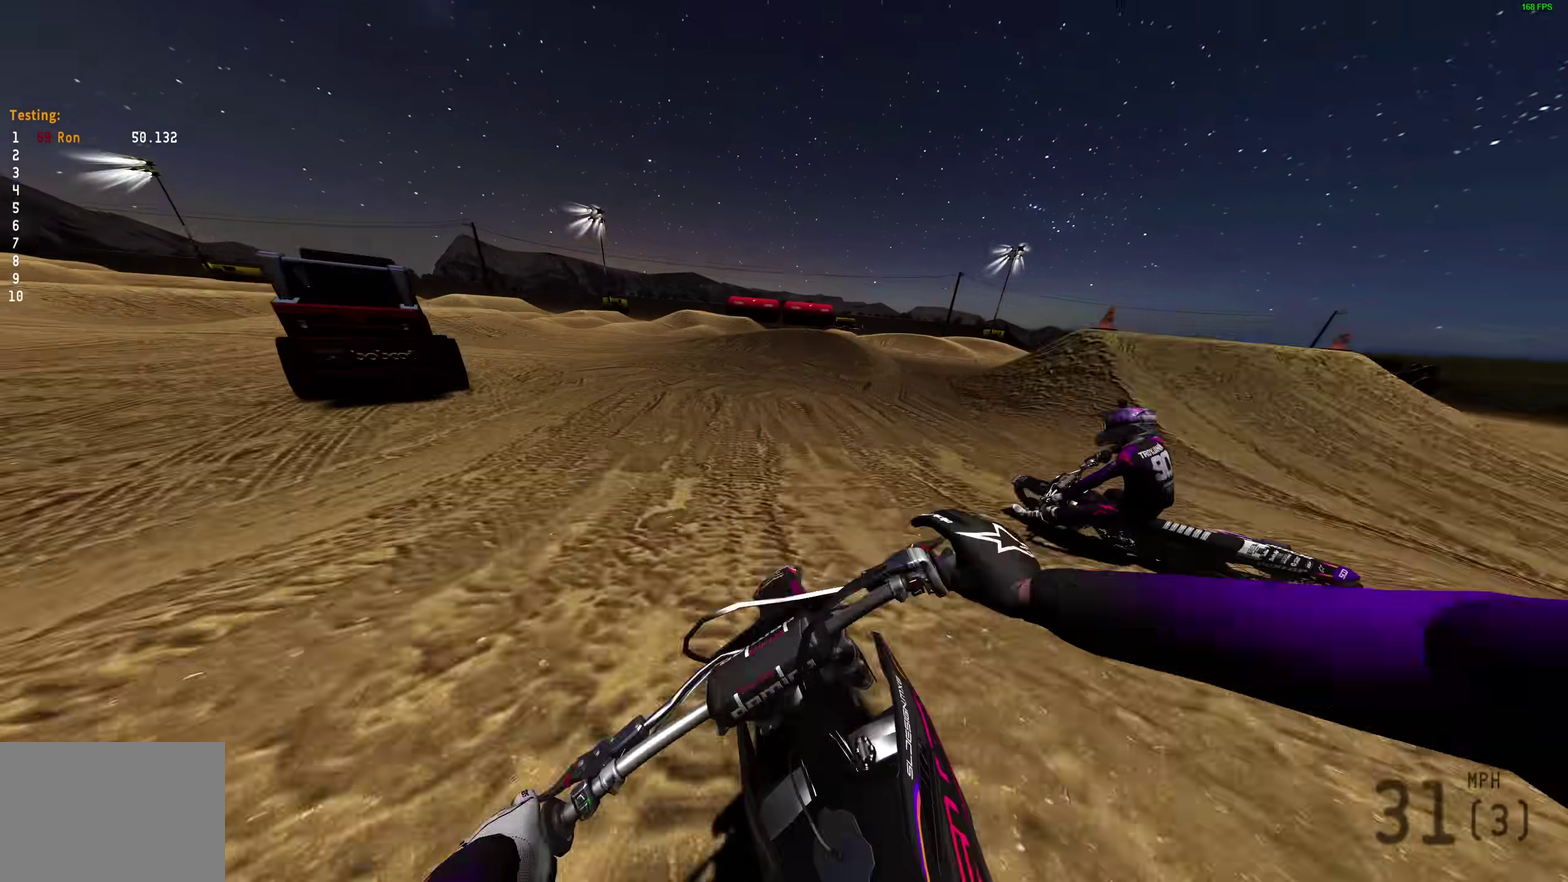
{"dt_ms": 700, "buttons": ["R2"], "left_stick": "left", "right_stick": "right", "events": [[33, "R2", "up"], [83, "left_stick", "left"], [217, "right_stick", "right"], [600, "R2", "down"]]}
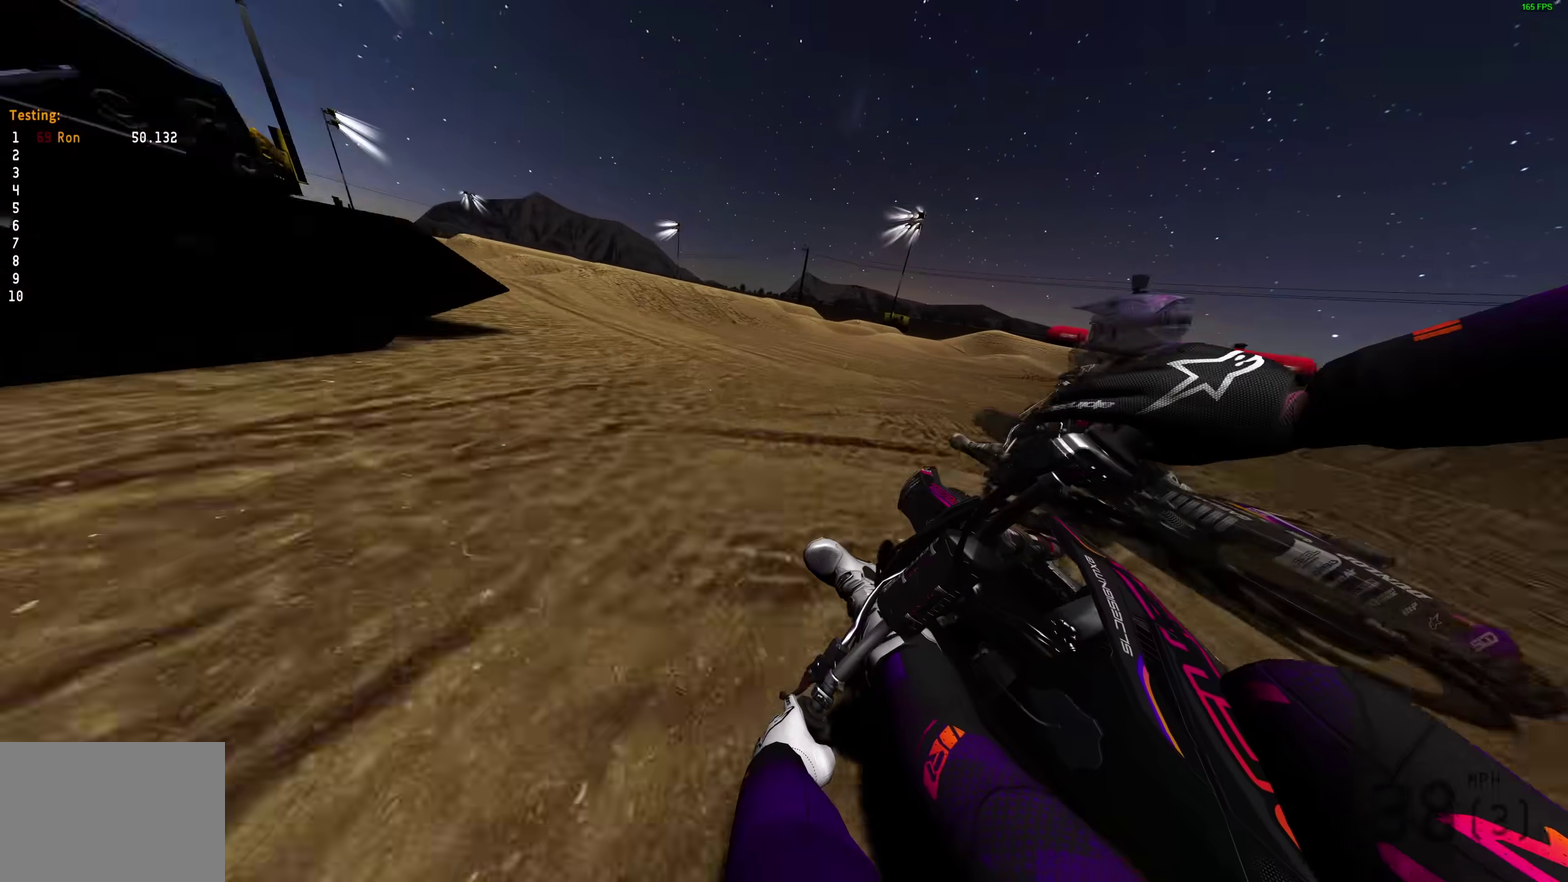
{"dt_ms": 300, "buttons": ["R2"], "left_stick": "left", "right_stick": "right", "events": []}
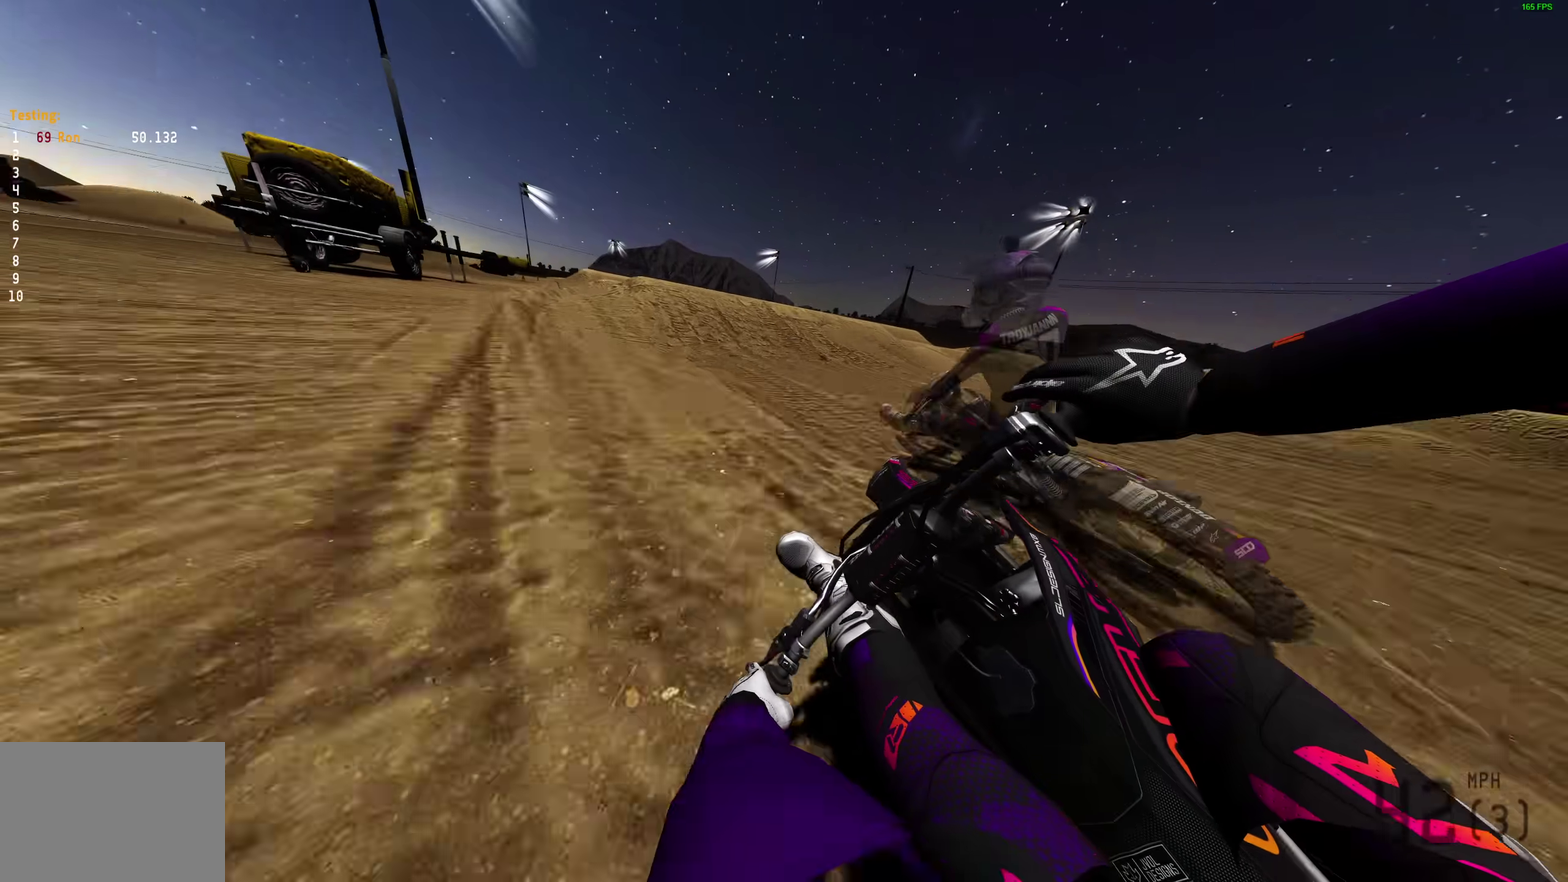
{"dt_ms": 700, "buttons": [], "left_stick": "up-left", "right_stick": "center", "events": [[50, "left_stick", "up-left"], [150, "right_stick", "center"], [317, "right_stick", "up-left"], [383, "left_stick", "left"], [433, "right_stick", "center"], [450, "left_stick", "up-left"], [483, "CROSS", "down"], [517, "R2", "up"], [567, "CROSS", "up"]]}
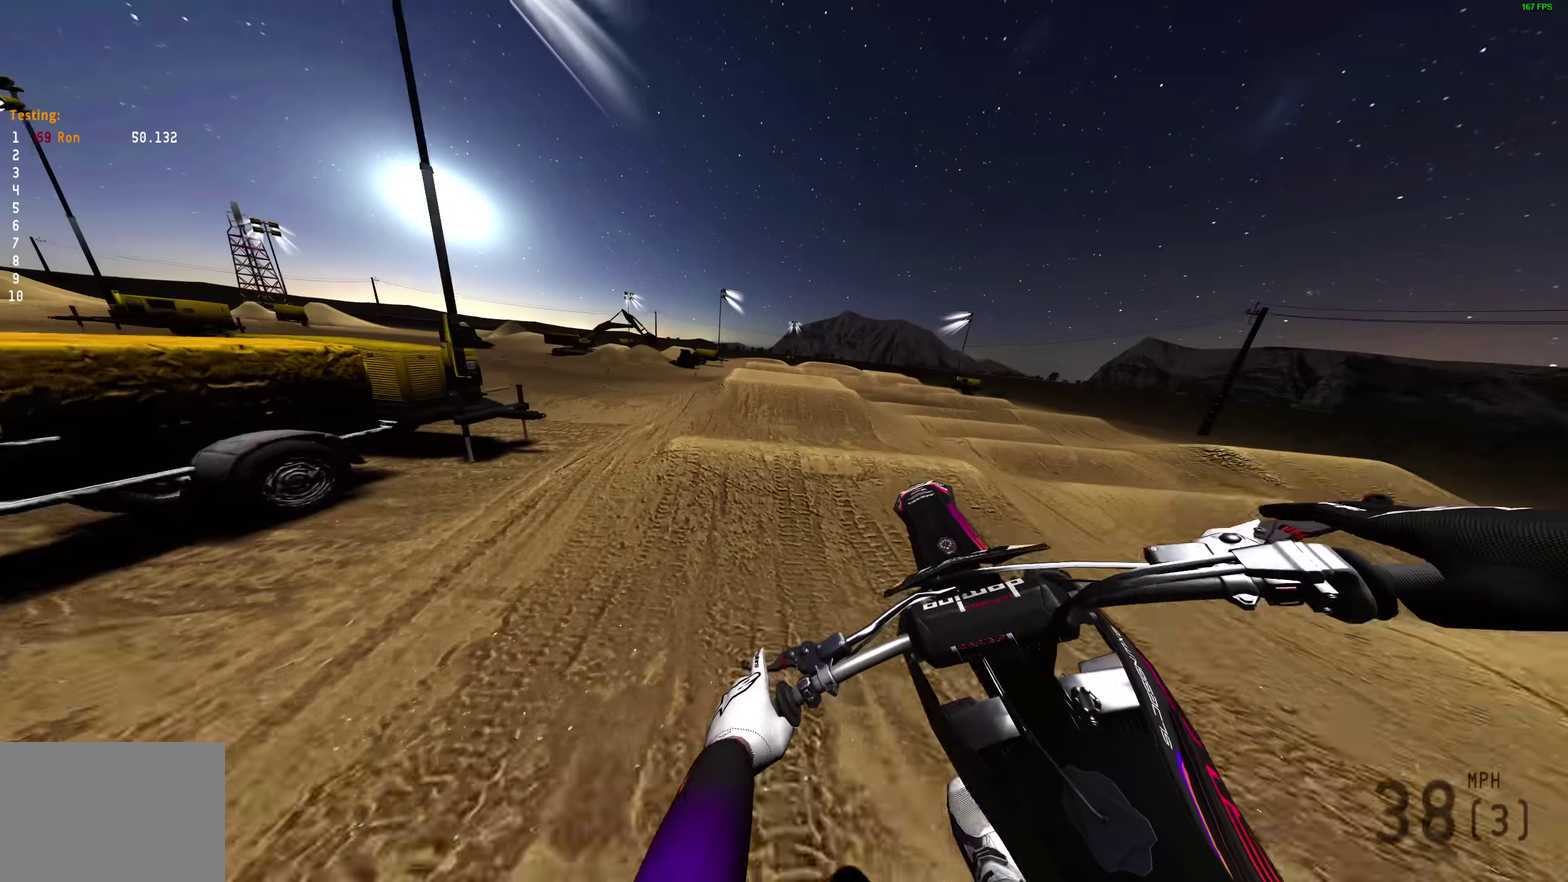
{"dt_ms": 300, "buttons": [], "left_stick": "up-right", "right_stick": "center", "events": [[67, "left_stick", "up"], [150, "left_stick", "center"], [167, "R2", "down"], [217, "CROSS", "down"], [233, "left_stick", "up-right"], [300, "CROSS", "up"], [300, "R2", "up"]]}
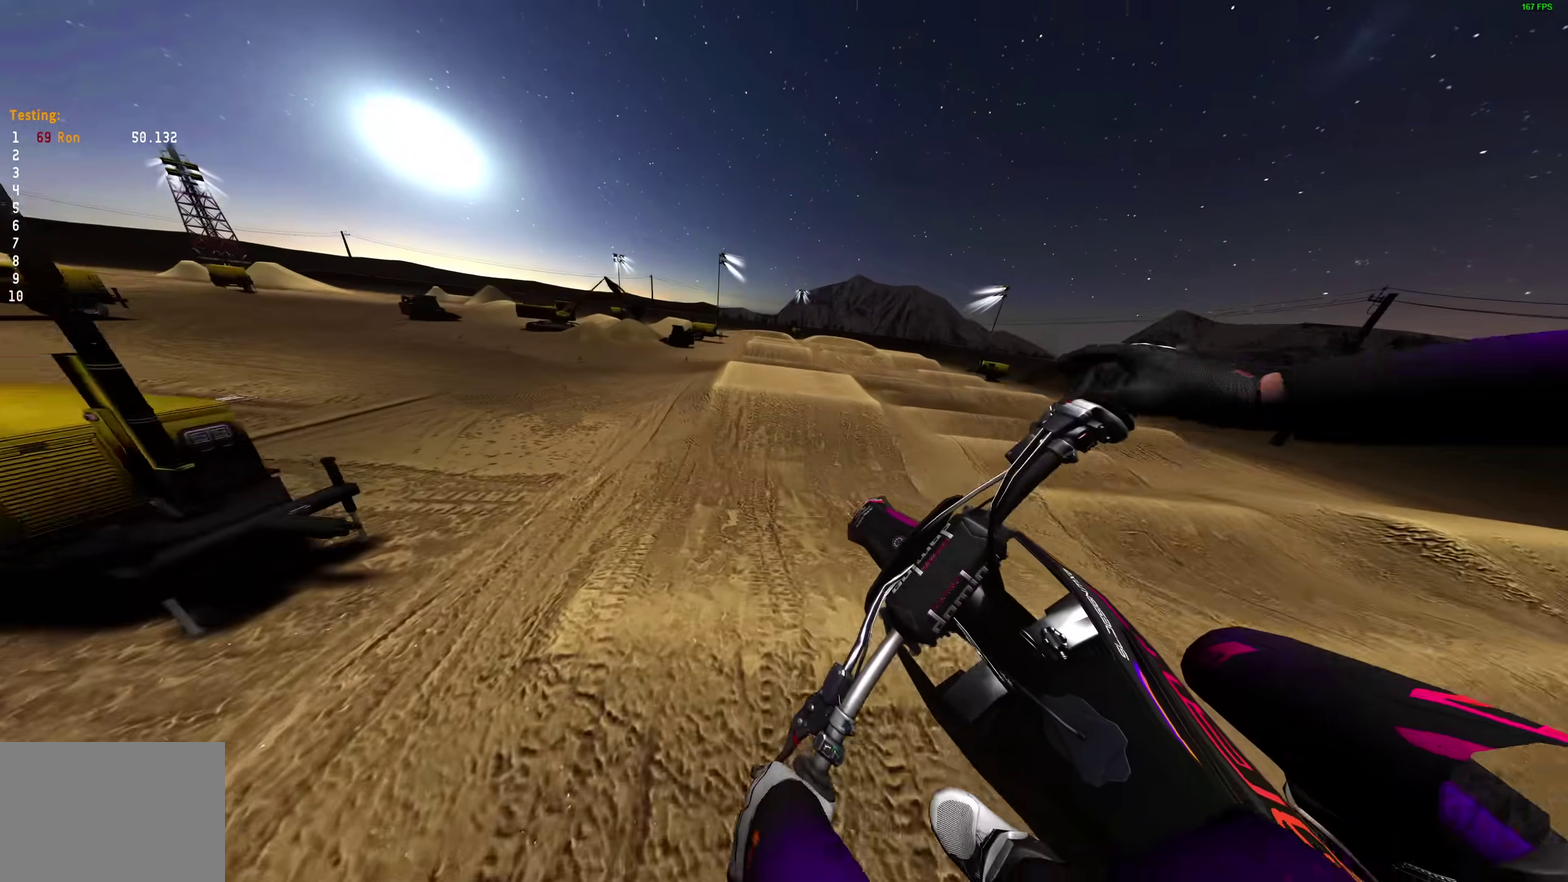
{"dt_ms": 600, "buttons": [], "left_stick": "right", "right_stick": "up", "events": [[33, "left_stick", "right"], [200, "R2", "down"], [283, "right_stick", "up"], [383, "R2", "up"]]}
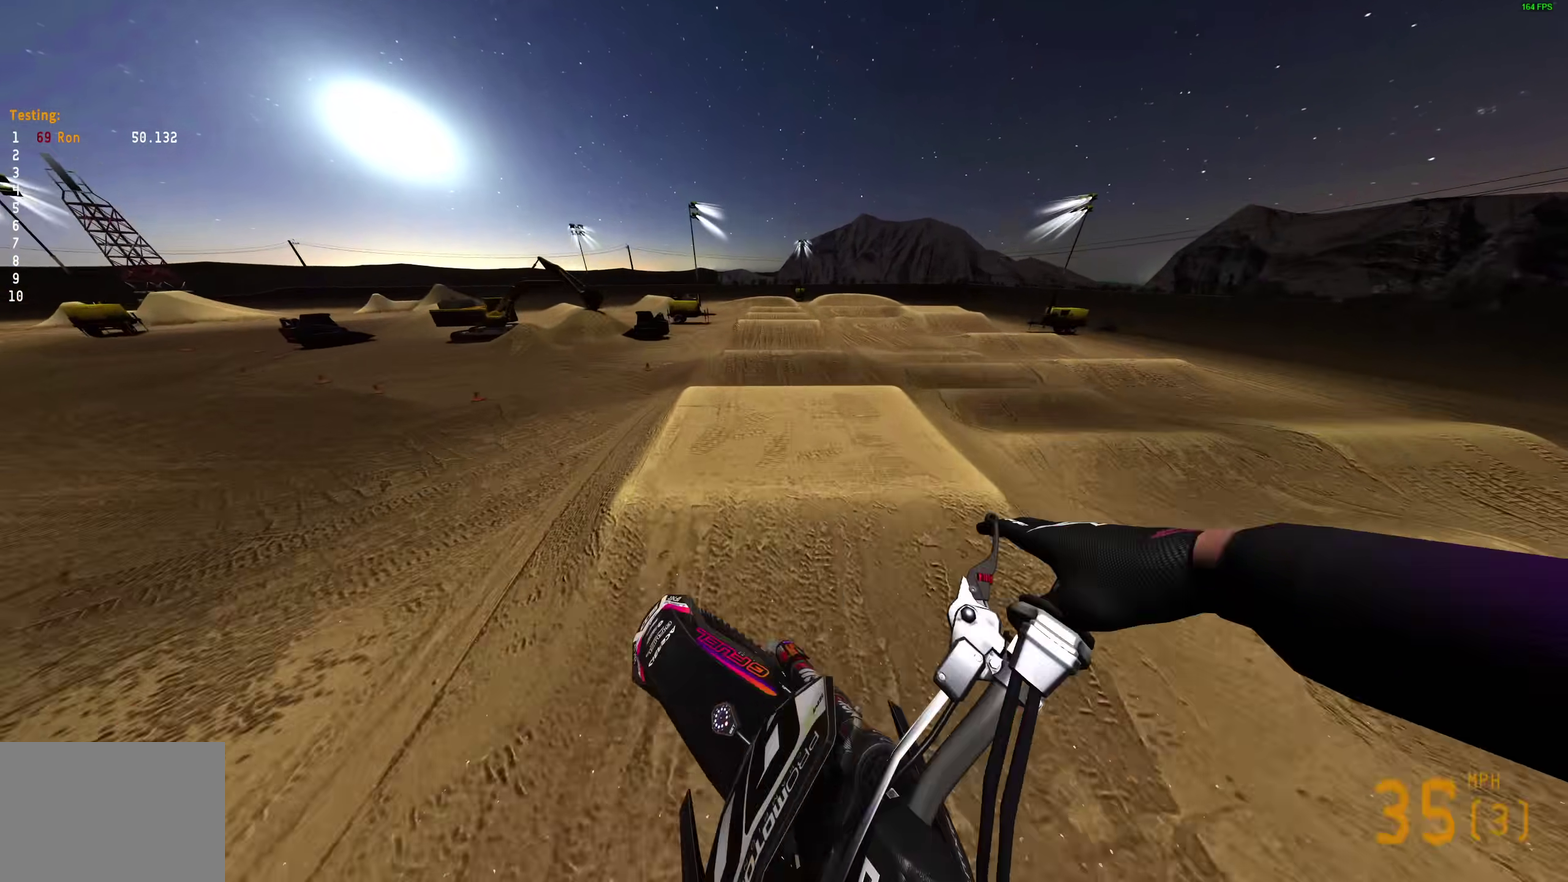
{"dt_ms": 400, "buttons": ["R2"], "left_stick": "center", "right_stick": "up", "events": [[350, "R2", "down"], [383, "left_stick", "center"]]}
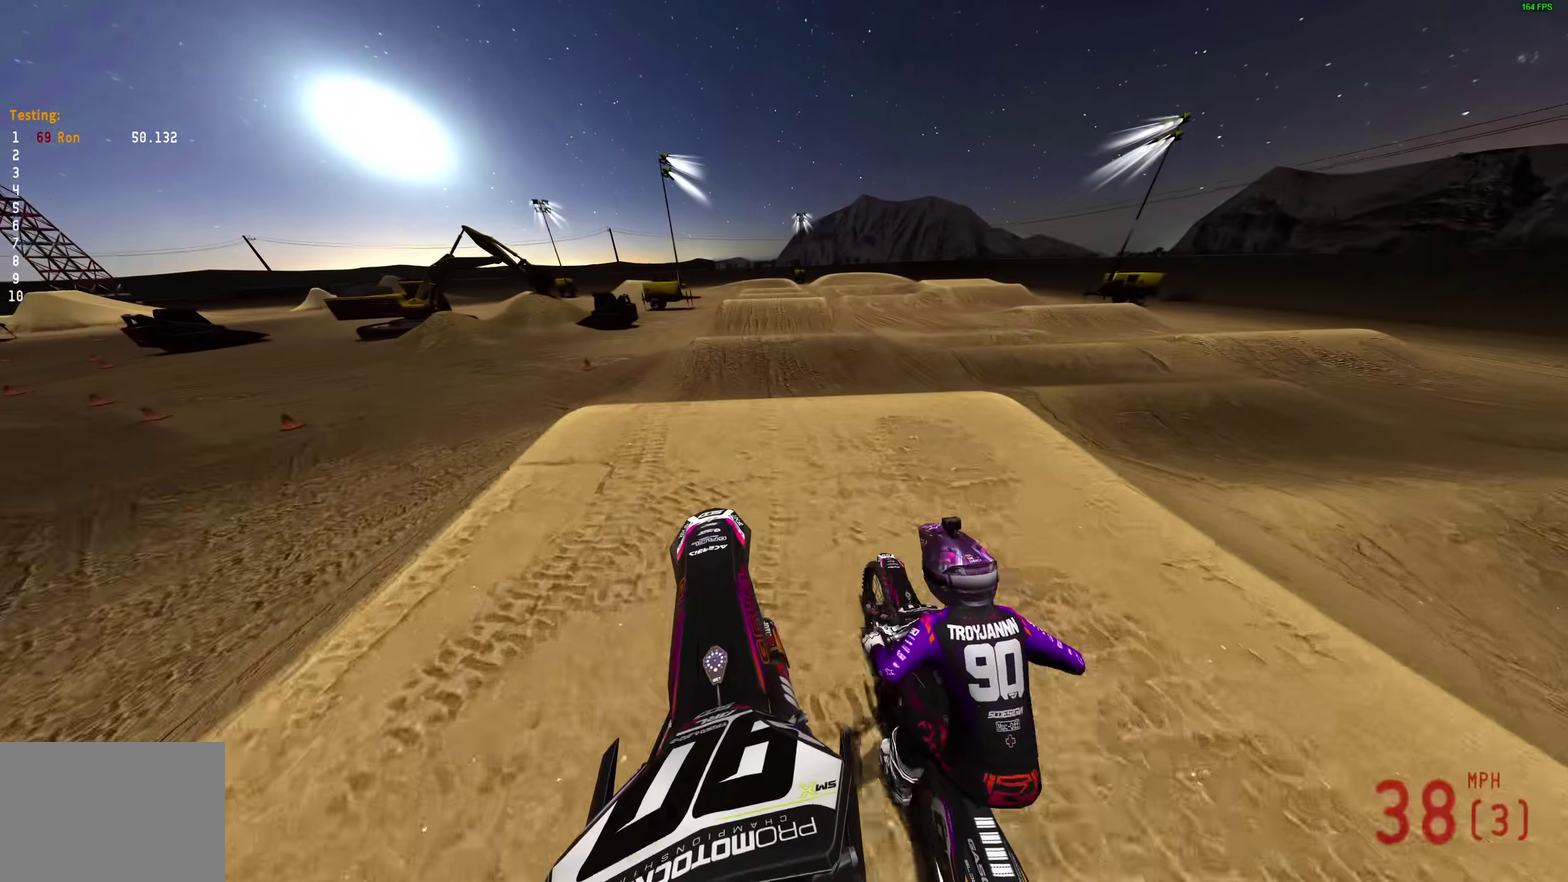
{"dt_ms": 600, "buttons": [], "left_stick": "left", "right_stick": "center", "events": [[183, "right_stick", "center"], [233, "CROSS", "down"], [300, "R2", "up"], [317, "CROSS", "up"], [317, "left_stick", "right"], [383, "left_stick", "center"], [450, "CROSS", "down"], [517, "left_stick", "left"], [533, "CROSS", "up"]]}
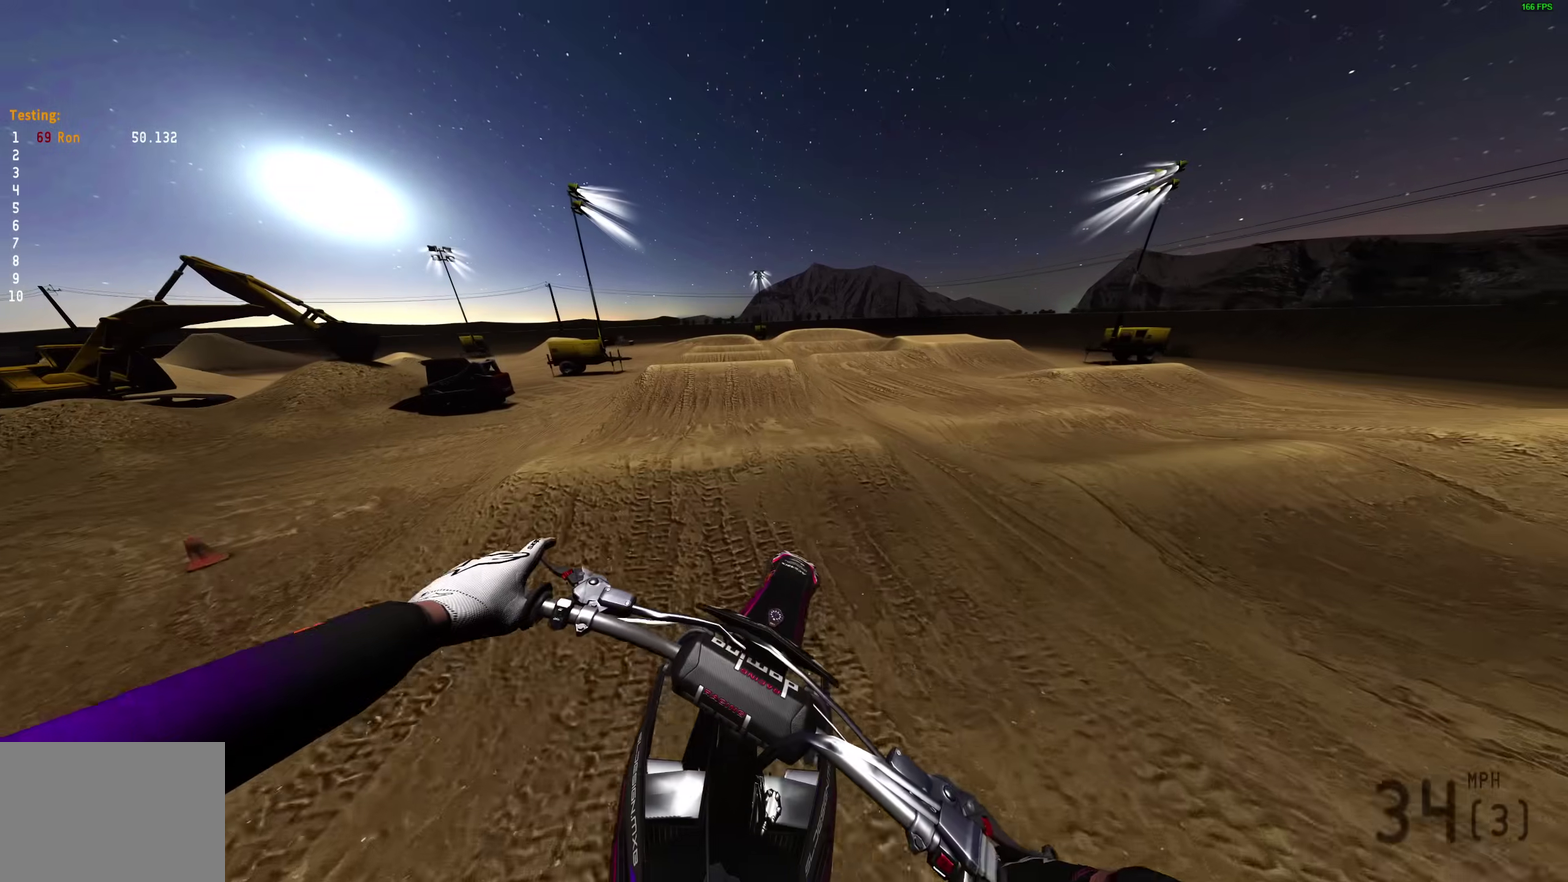
{"dt_ms": 400, "buttons": [], "left_stick": "up-left", "right_stick": "center"}
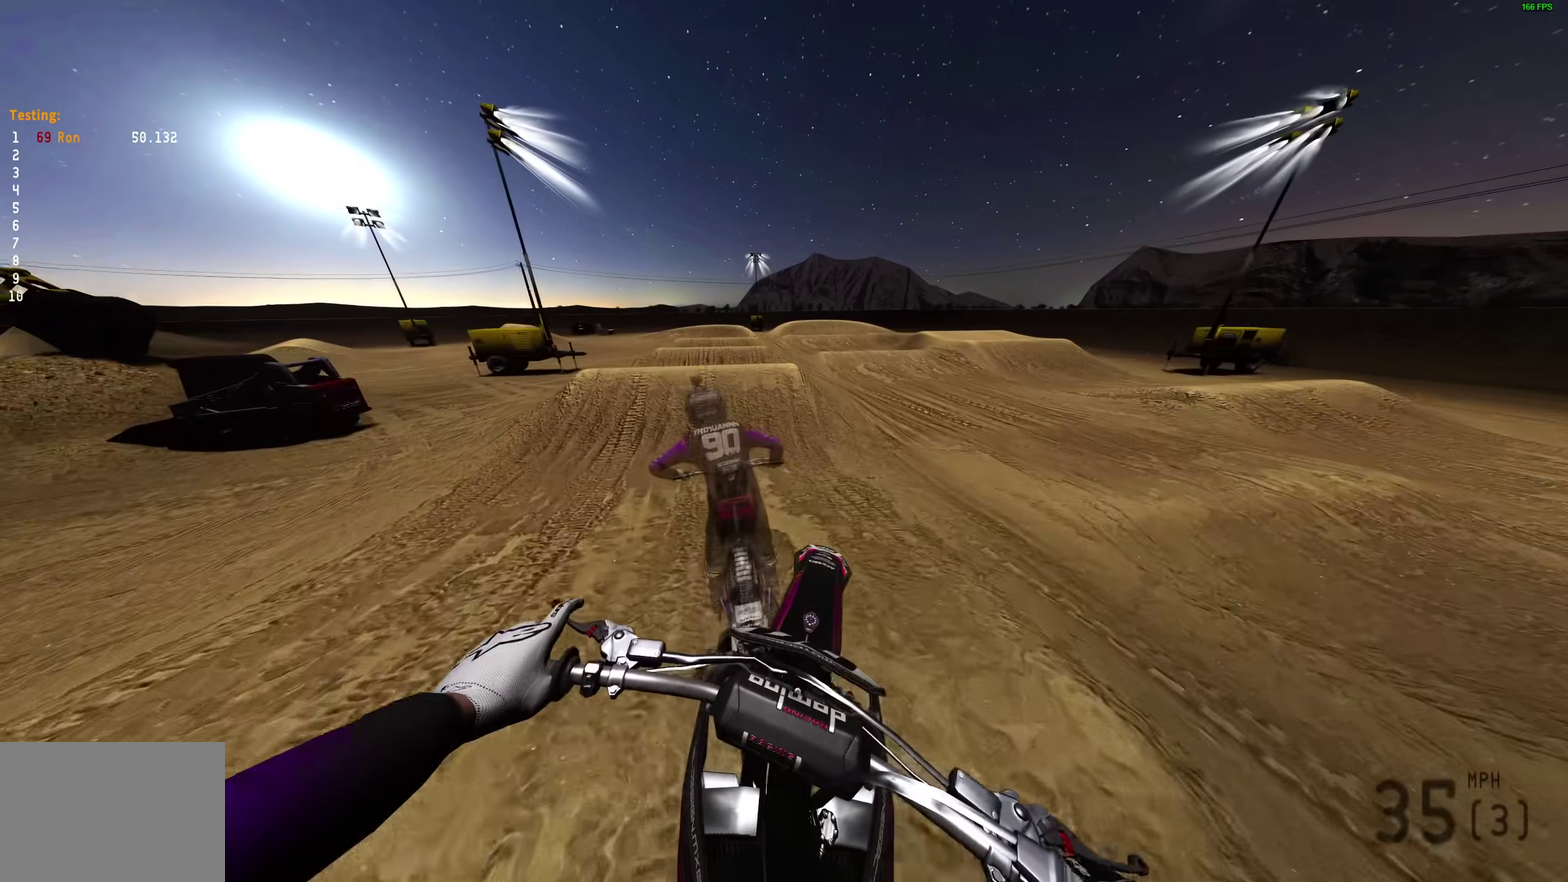
{"dt_ms": 600, "buttons": ["R2"], "left_stick": "left", "right_stick": "up-left"}
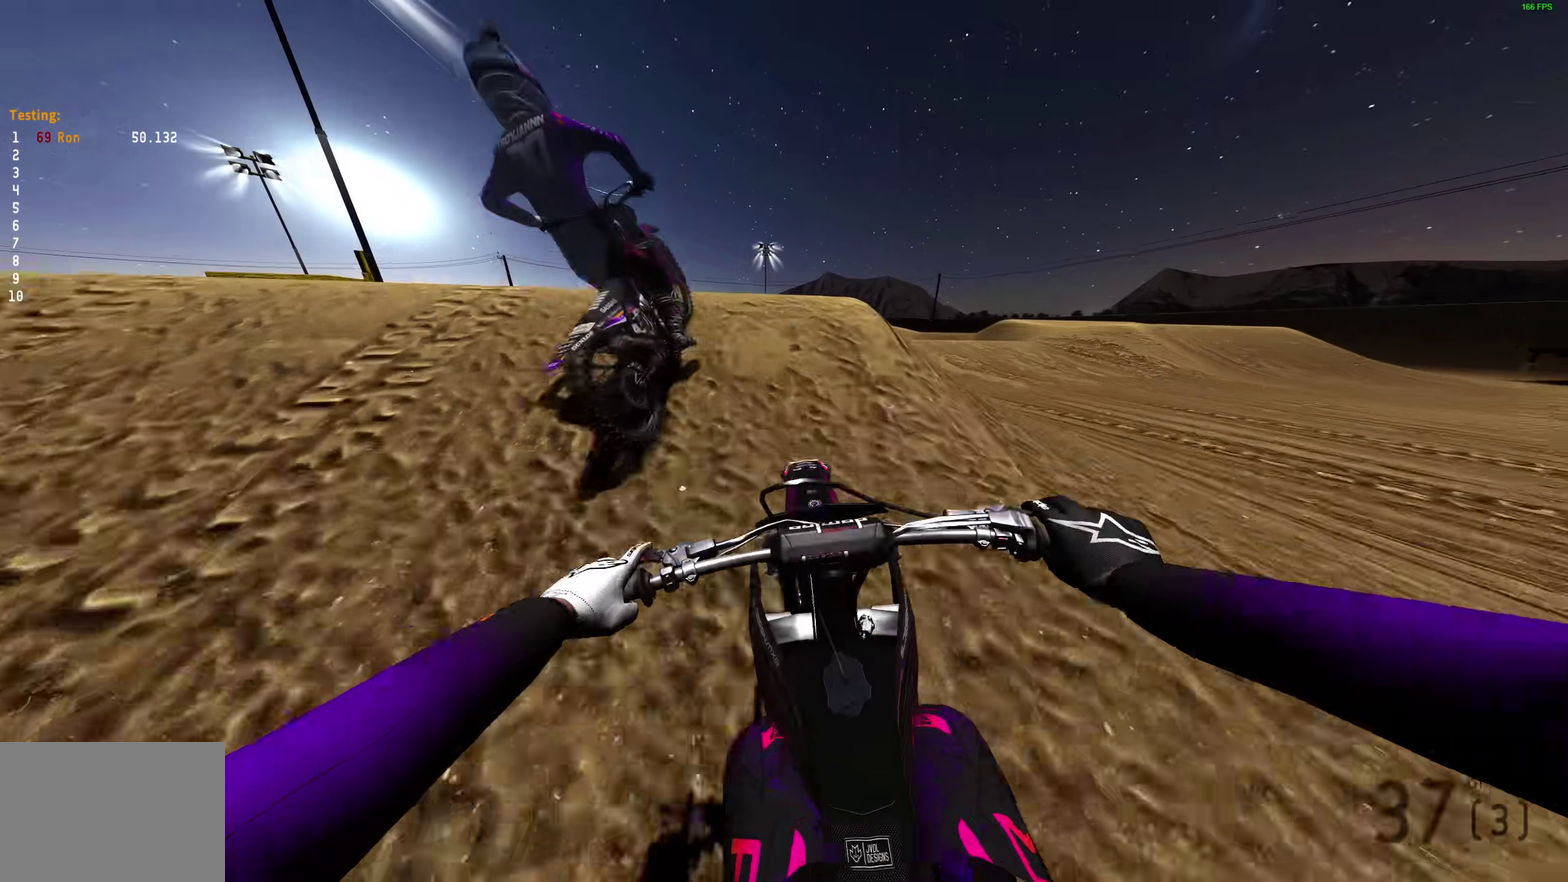
{"dt_ms": 400, "buttons": ["CROSS"], "left_stick": "right", "right_stick": "center", "events": [[150, "right_stick", "center"], [183, "CROSS", "down"], [183, "R2", "up"], [250, "CROSS", "up"], [300, "left_stick", "right"], [400, "CROSS", "down"]]}
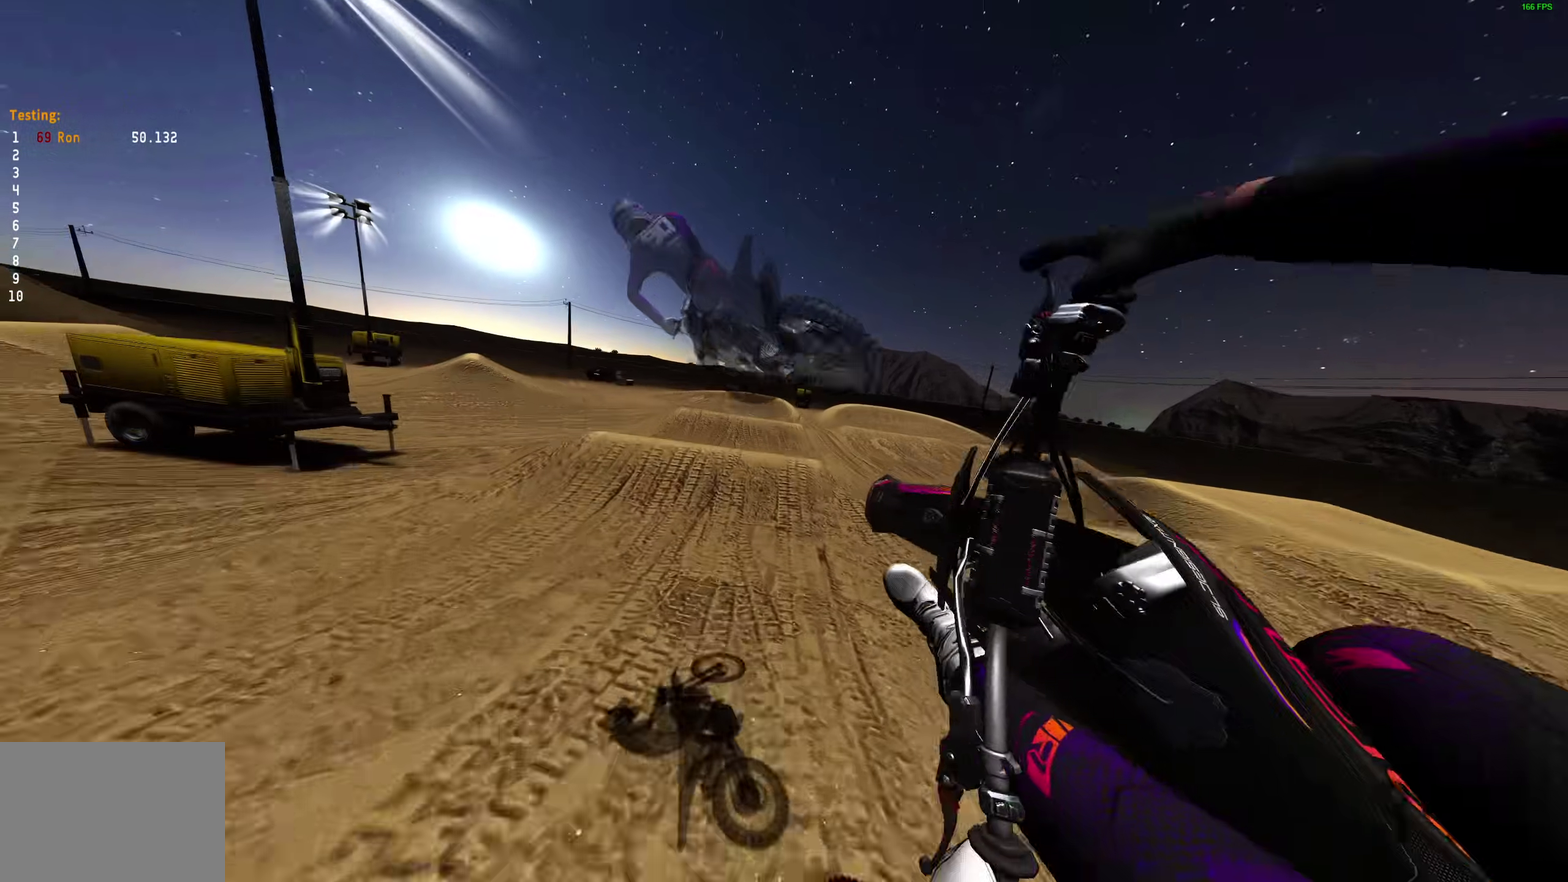
{"dt_ms": 600, "buttons": ["R2"], "left_stick": "left", "right_stick": "up", "events": [[67, "CROSS", "up"], [200, "R2", "down"], [233, "left_stick", "center"], [267, "R2", "up"], [383, "R2", "down"], [417, "right_stick", "up"], [467, "R2", "up"], [467, "left_stick", "left"], [583, "R2", "down"]]}
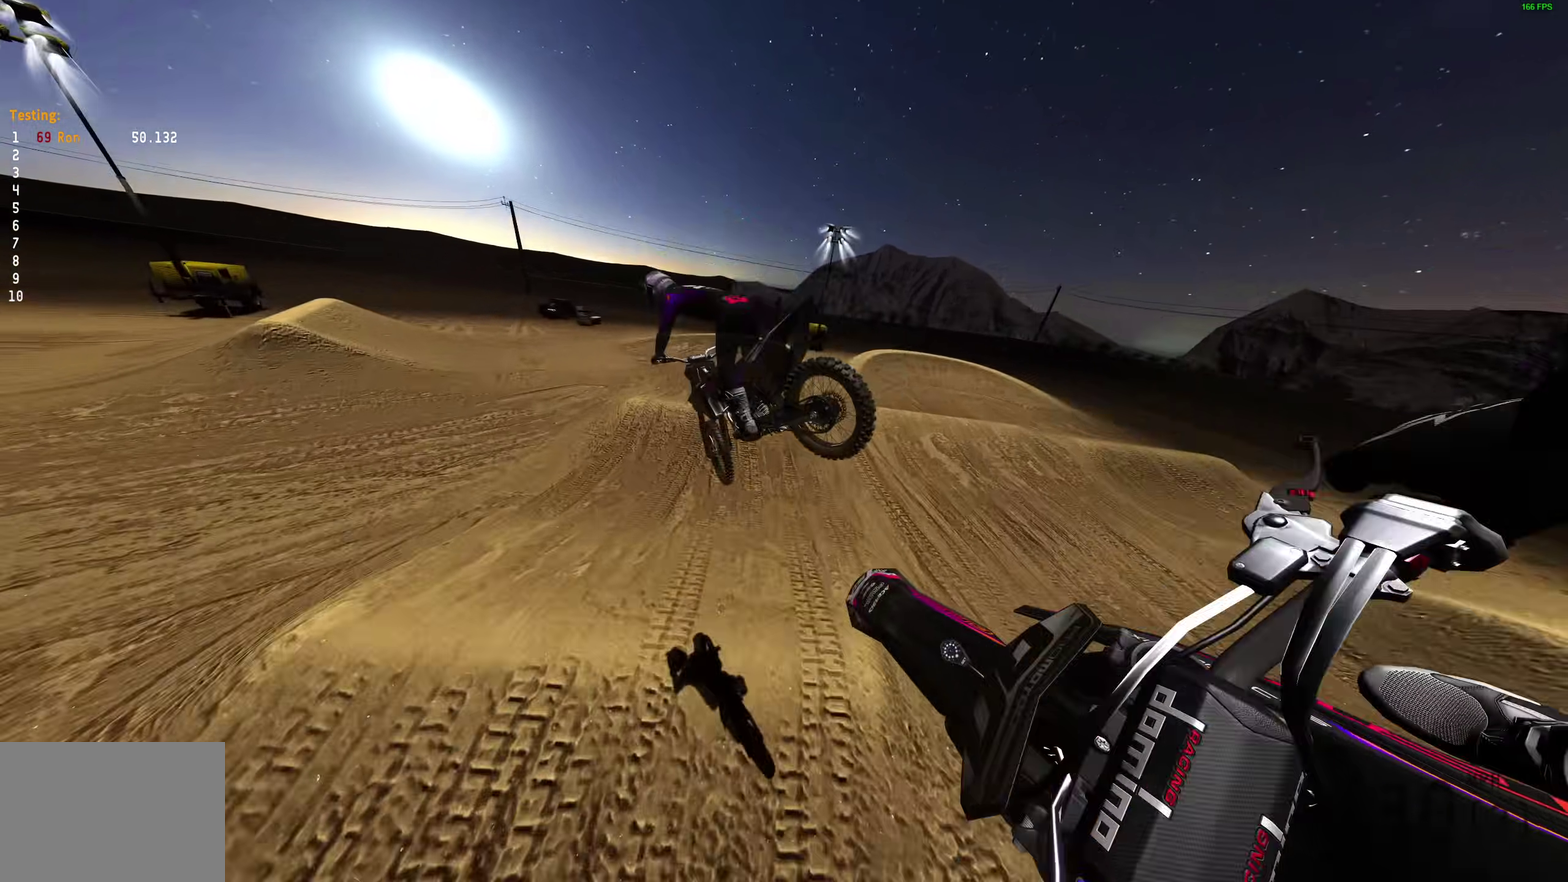
{"dt_ms": 400, "buttons": ["R2"], "left_stick": "left", "right_stick": "up", "events": [[67, "R2", "up"], [150, "R2", "down"], [250, "R2", "up"], [350, "R2", "down"]]}